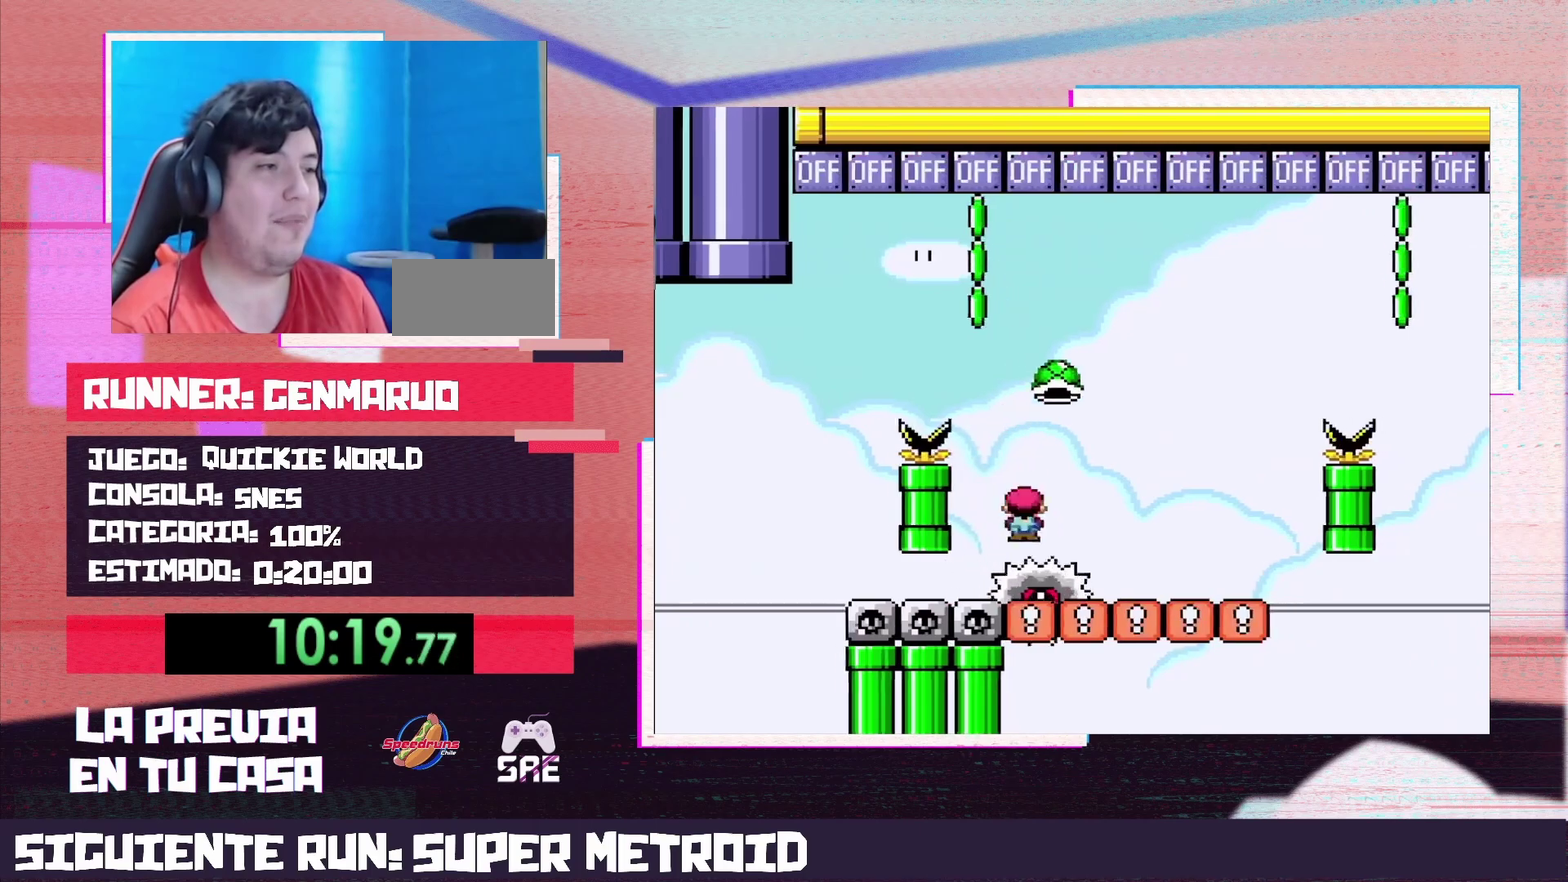
Gameplay with a controller (Nintendo layout); each line is a JSON object with the inputs held at the frame after it. "events" lists button and stick changes between this image and that frame as [ms after this image, input, new state], when the widget could be followed in between. Not read: L3 R3.
{"buttons": ["A", "X", "DPAD_UP", "DPAD_RIGHT"], "events": [[83, "A", "up"], [350, "DPAD_RIGHT", "up"], [367, "DPAD_LEFT", "down"], [433, "DPAD_LEFT", "up"], [450, "A", "down"], [483, "DPAD_RIGHT", "down"], [483, "DPAD_UP", "down"]]}
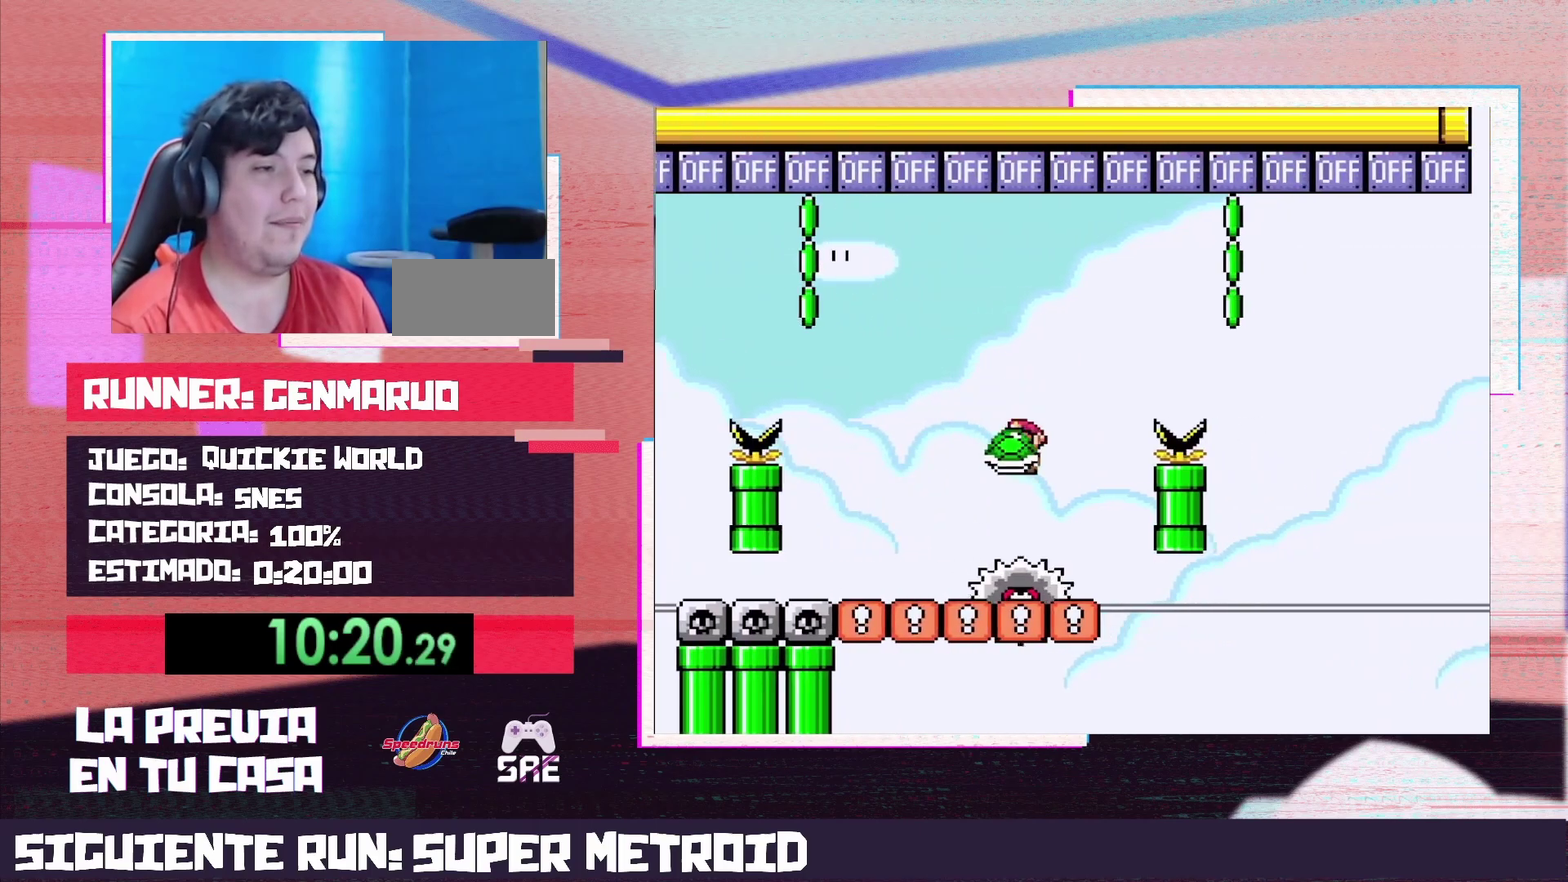
{"buttons": ["A", "X", "DPAD_UP", "DPAD_RIGHT"], "events": []}
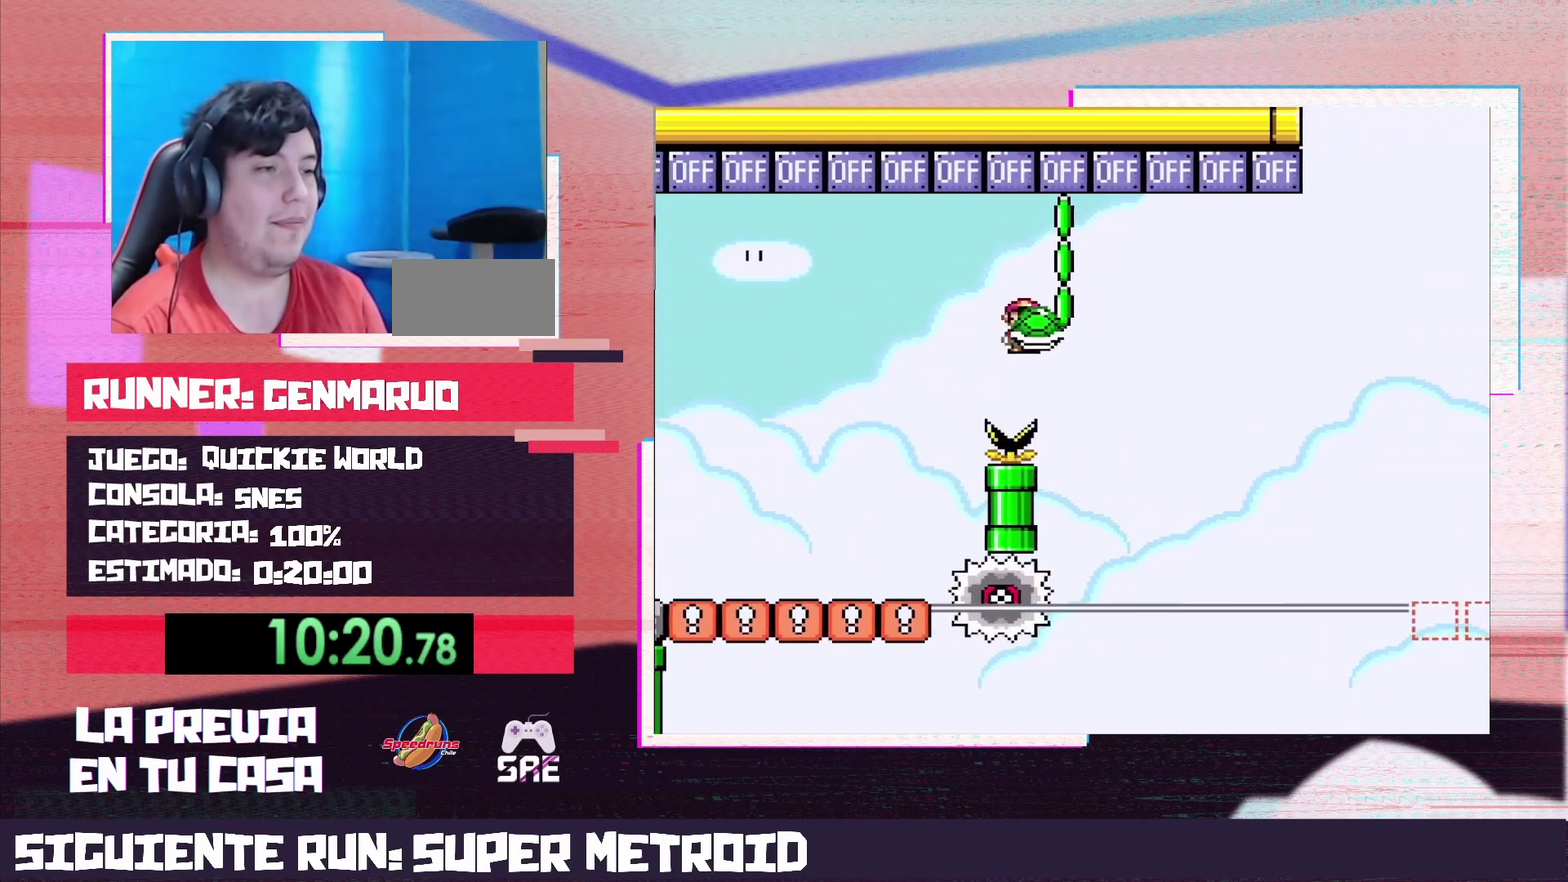
{"buttons": ["A", "X", "DPAD_RIGHT"], "events": [[117, "DPAD_RIGHT", "up"], [117, "X", "up"], [150, "DPAD_LEFT", "down"], [183, "DPAD_UP", "up"], [233, "X", "down"], [300, "DPAD_LEFT", "up"], [400, "DPAD_RIGHT", "down"]]}
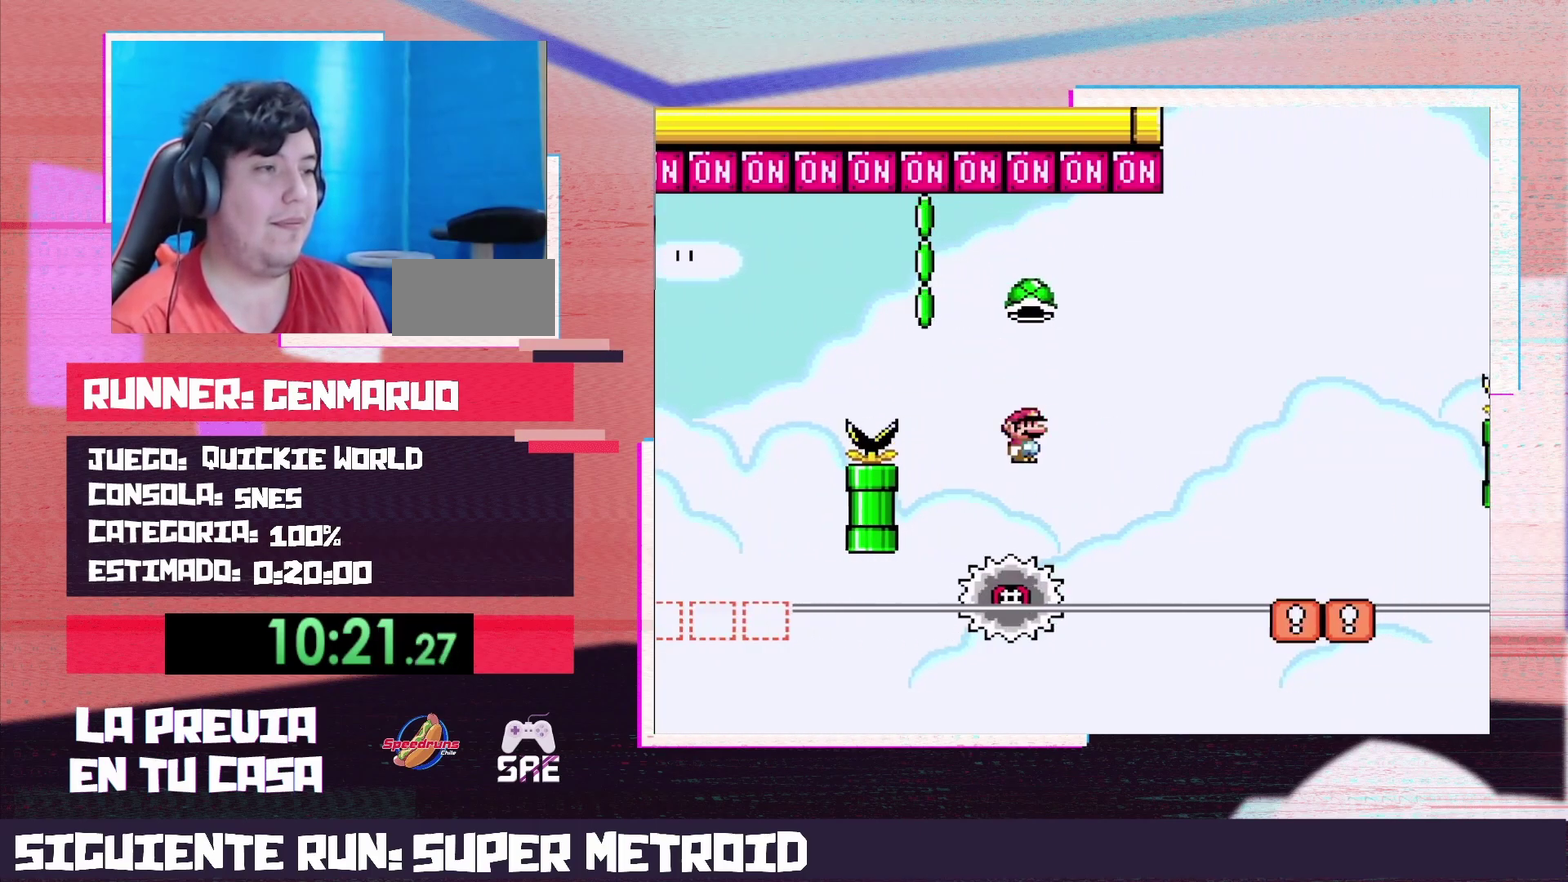
{"buttons": ["X", "DPAD_RIGHT"], "events": [[17, "DPAD_RIGHT", "up"], [333, "A", "up"], [450, "DPAD_RIGHT", "down"]]}
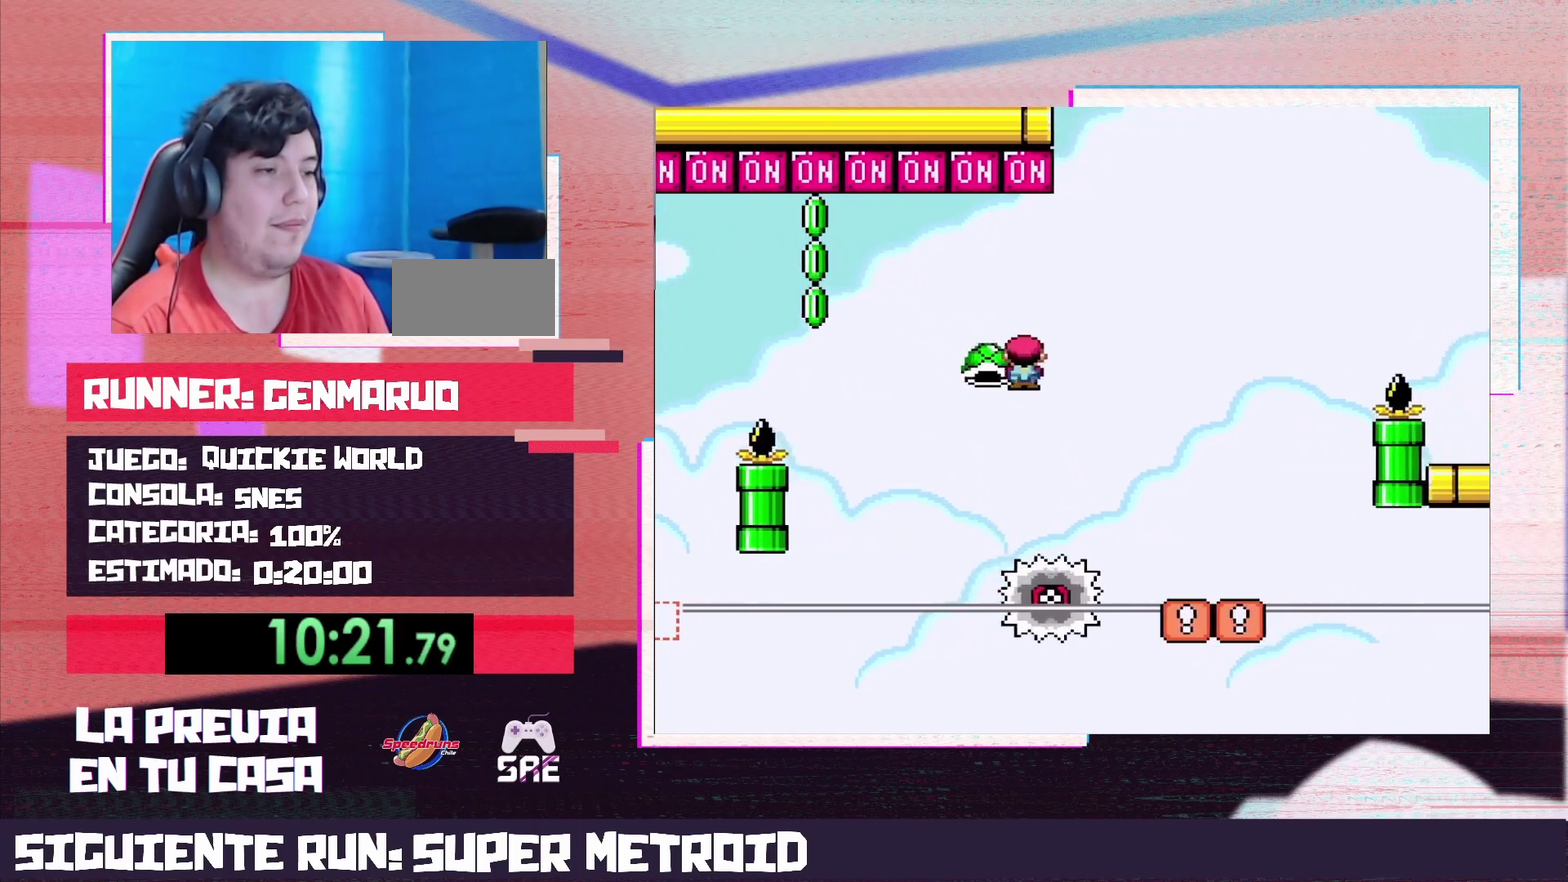
{"buttons": ["A", "X", "DPAD_RIGHT"], "events": [[200, "A", "down"]]}
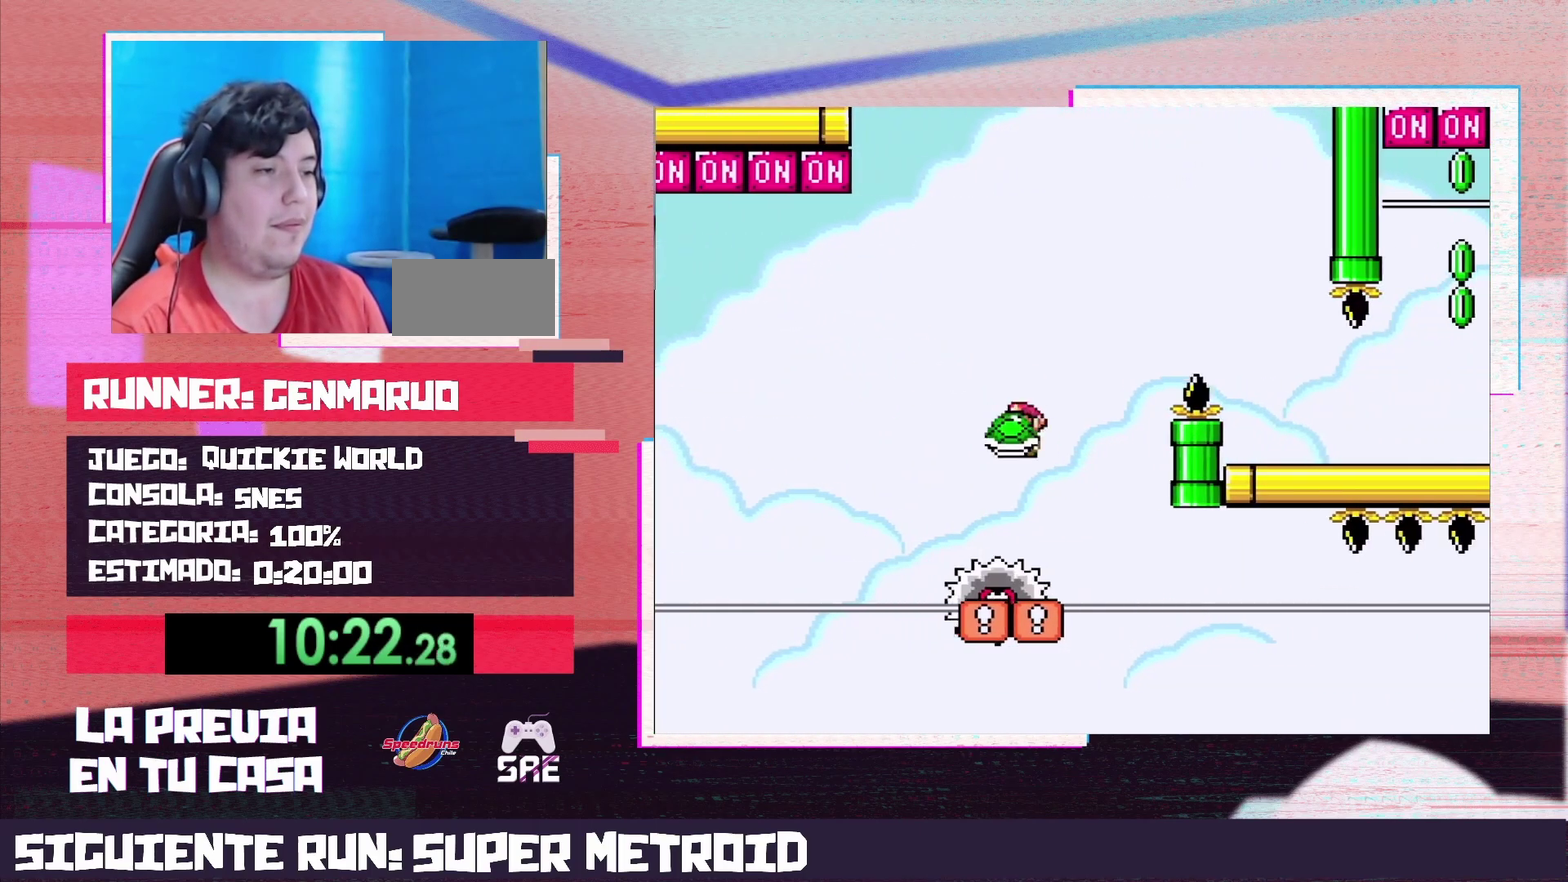
{"buttons": ["Y", "DPAD_RIGHT"], "events": [[367, "A", "up"], [433, "Y", "down"], [450, "X", "up"]]}
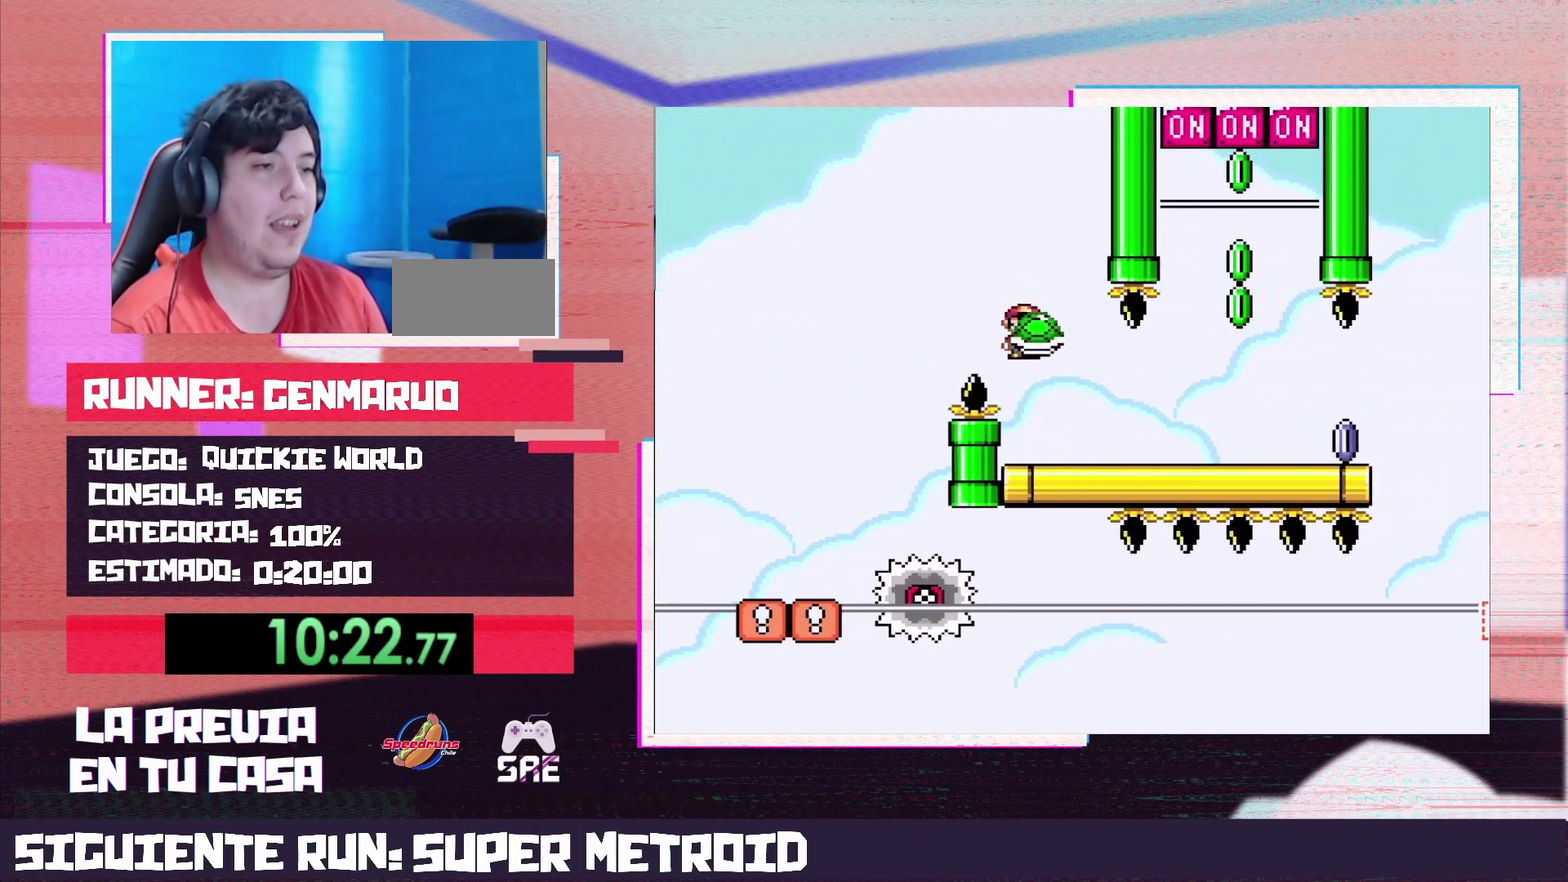
{"buttons": ["B", "Y"], "events": [[300, "B", "down"], [400, "DPAD_RIGHT", "up"]]}
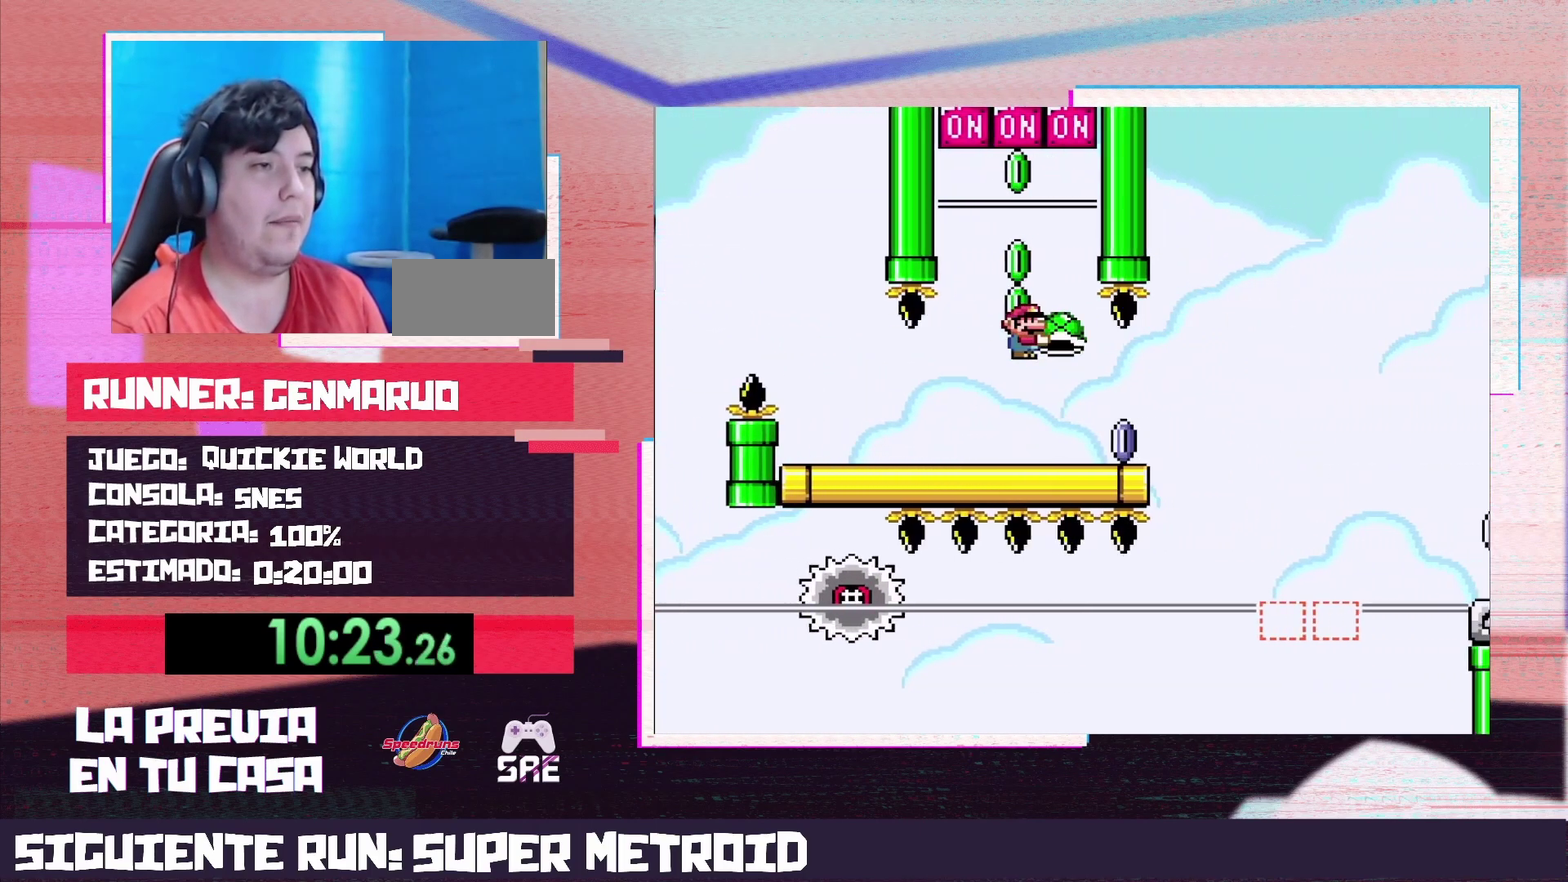
{"buttons": ["B", "Y"], "events": [[50, "DPAD_LEFT", "down"], [117, "DPAD_LEFT", "up"], [267, "Y", "up"], [400, "Y", "down"]]}
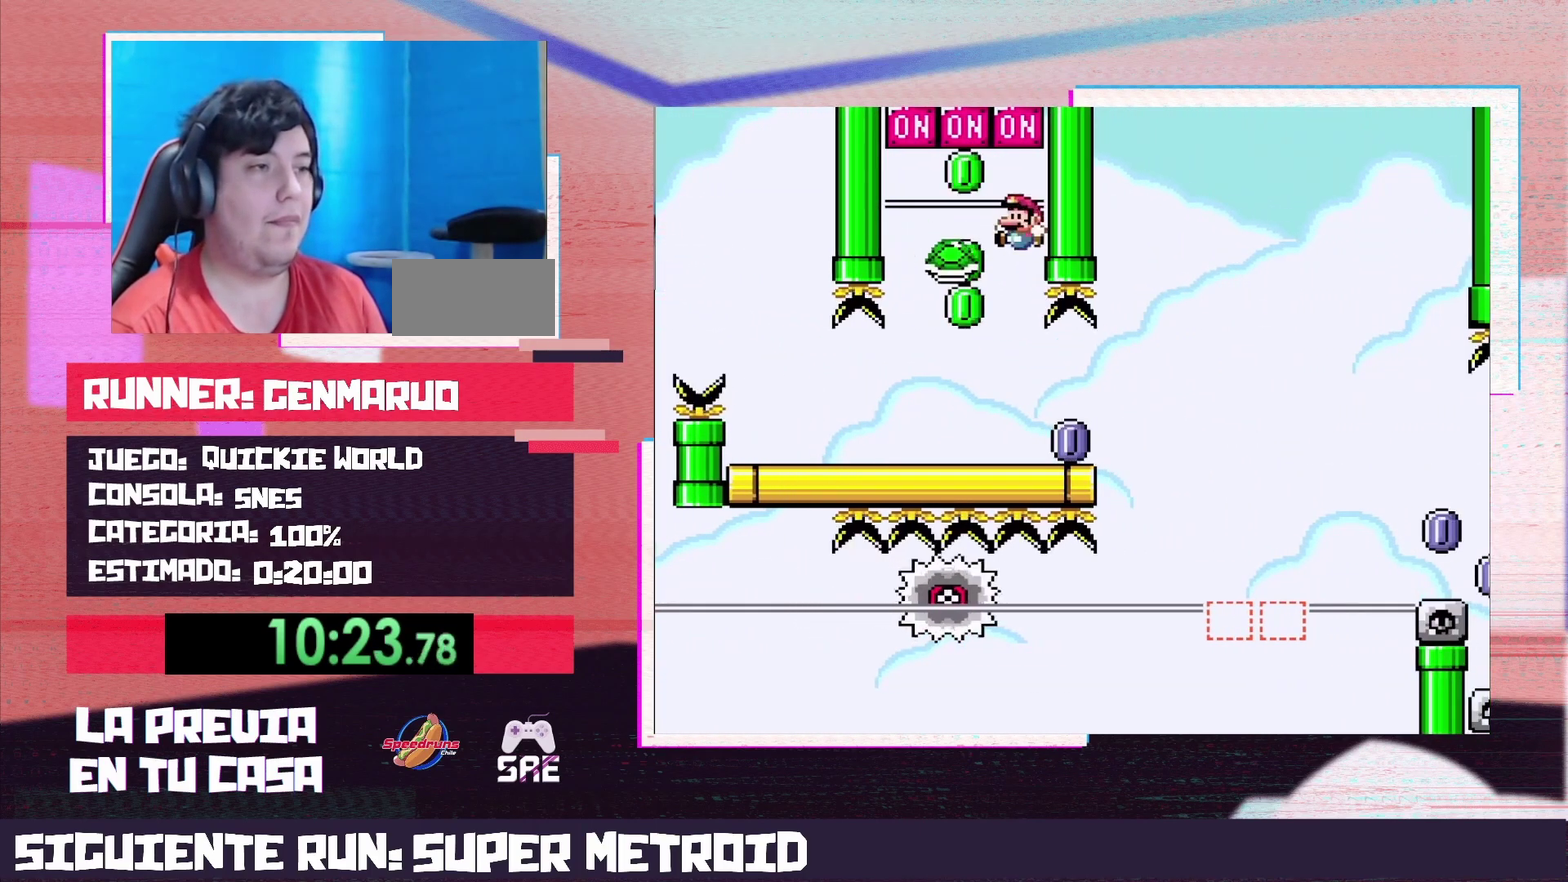
{"buttons": ["X", "DPAD_RIGHT"], "events": [[17, "DPAD_LEFT", "down"], [150, "B", "up"], [183, "DPAD_LEFT", "up"], [300, "DPAD_RIGHT", "down"], [333, "X", "down"], [333, "Y", "up"]]}
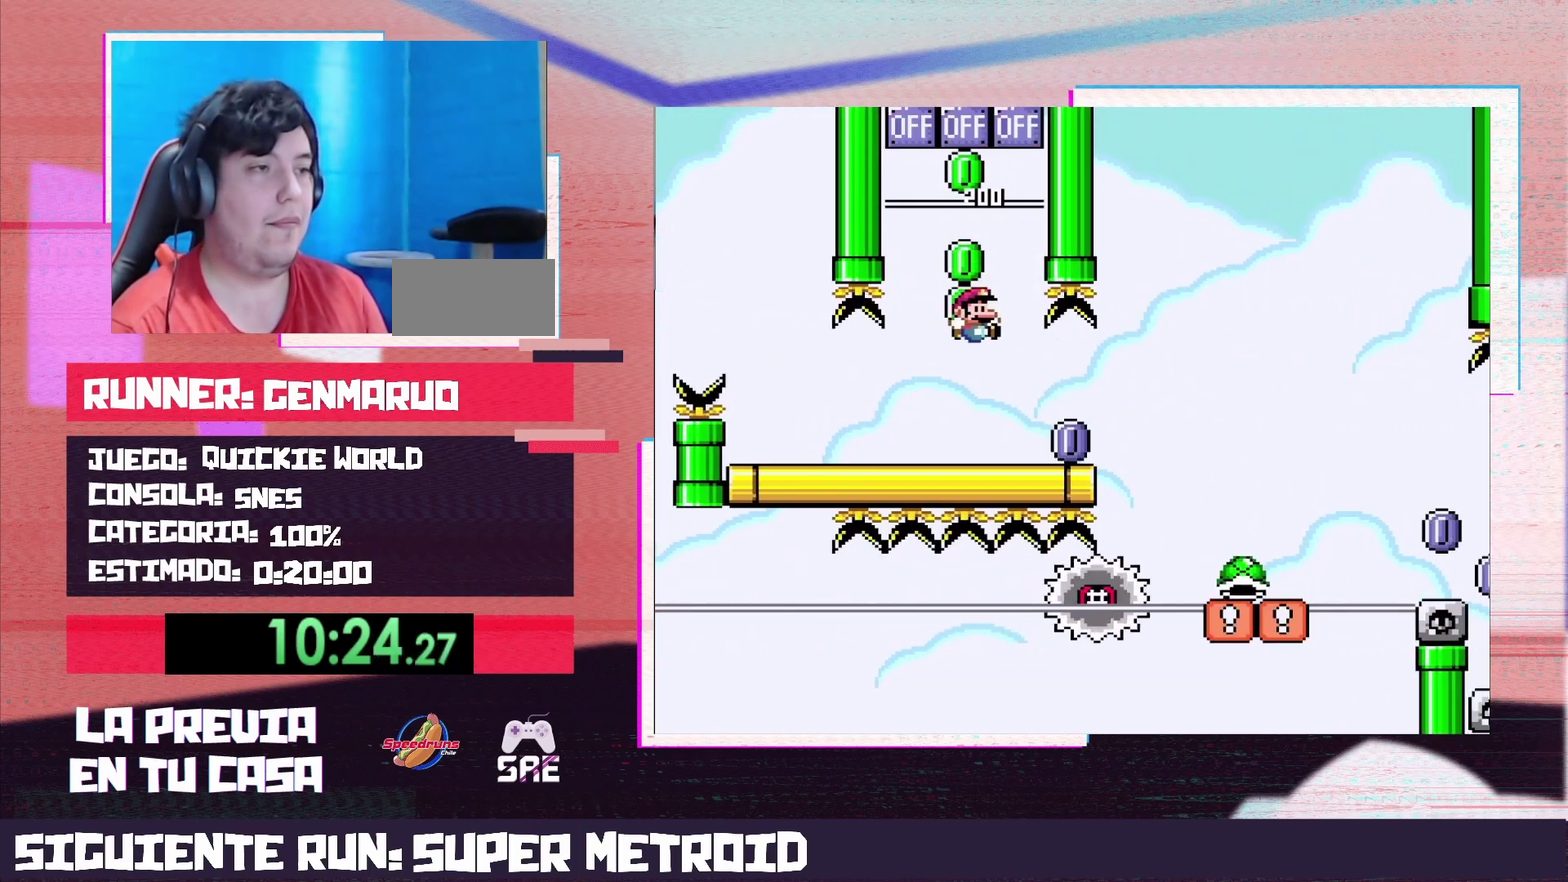
{"buttons": ["A", "X", "DPAD_RIGHT"], "events": [[233, "A", "down"], [300, "A", "up"], [467, "A", "down"]]}
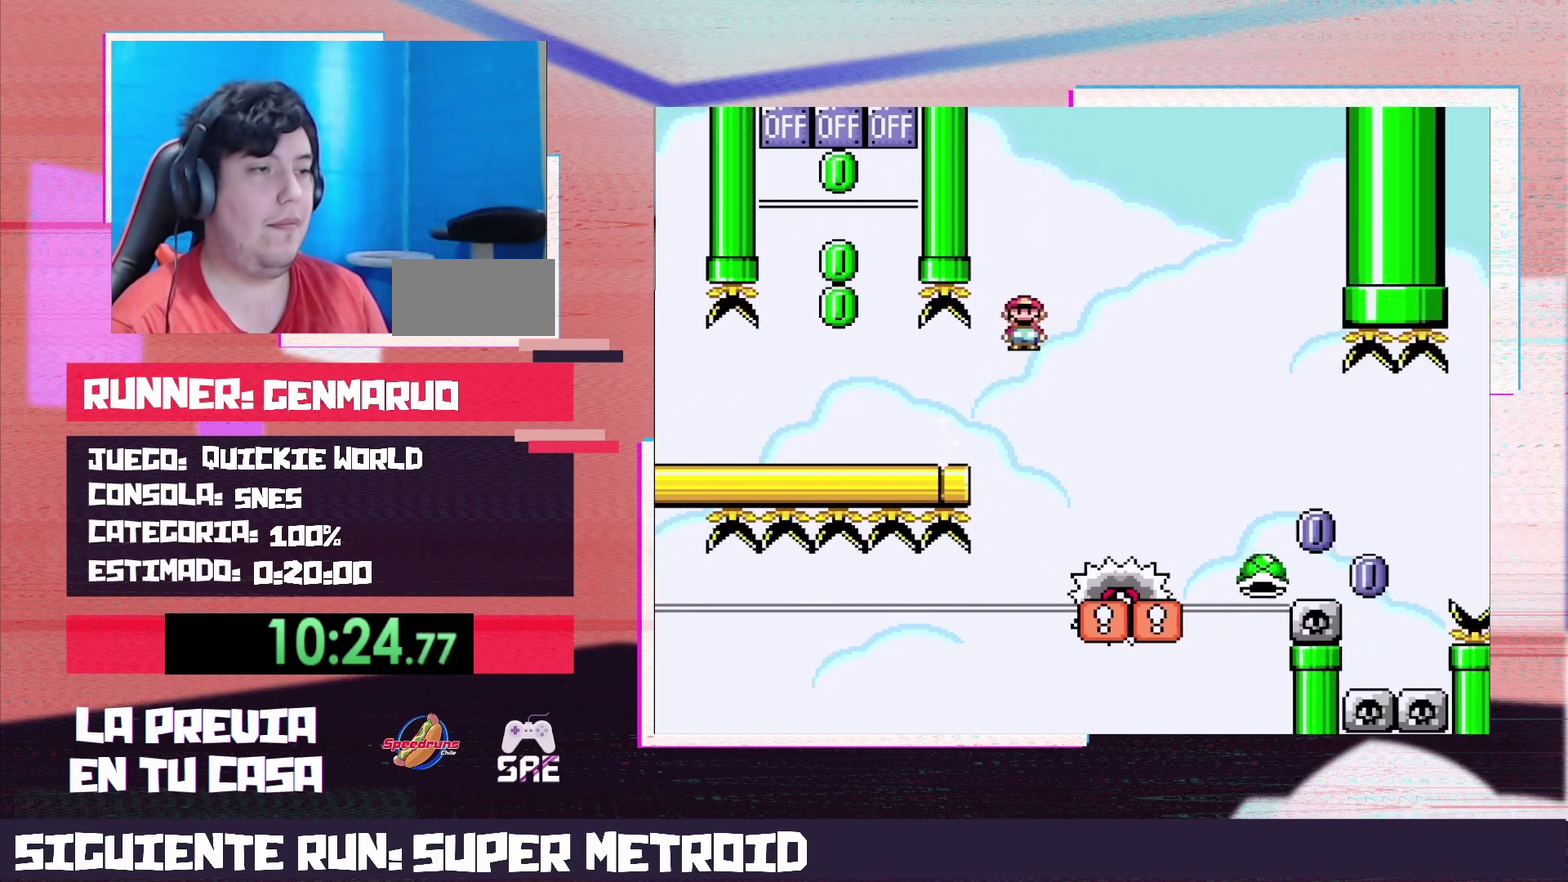
{"buttons": ["X", "DPAD_RIGHT"], "events": [[17, "DPAD_RIGHT", "up"], [50, "DPAD_LEFT", "down"], [200, "DPAD_LEFT", "up"], [267, "A", "up"], [267, "DPAD_RIGHT", "down"]]}
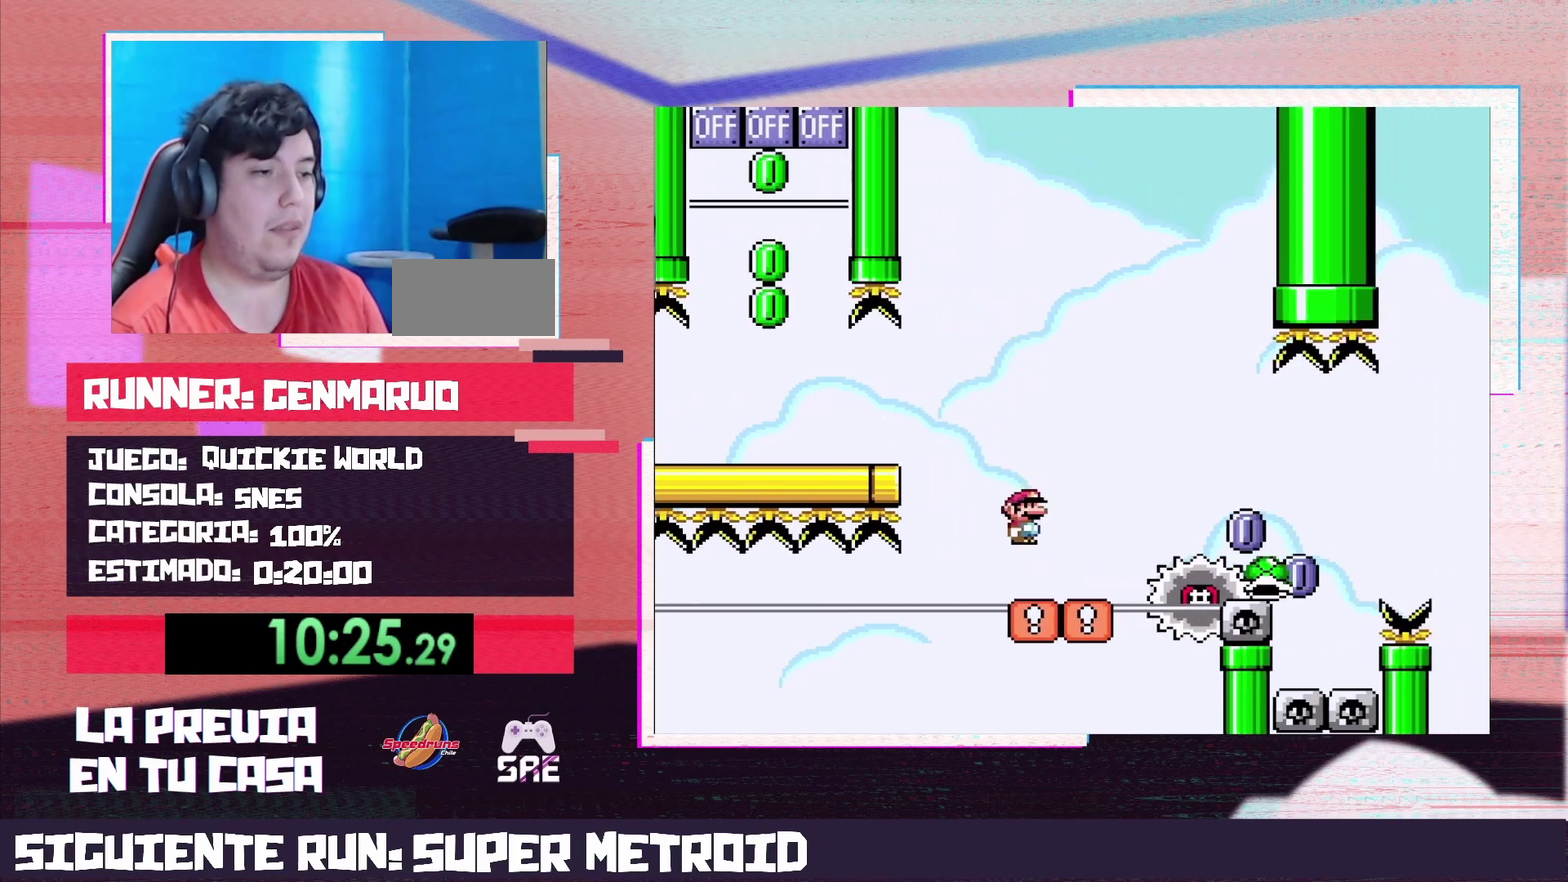
{"buttons": ["X", "DPAD_RIGHT"], "events": [[150, "A", "down"], [400, "A", "up"]]}
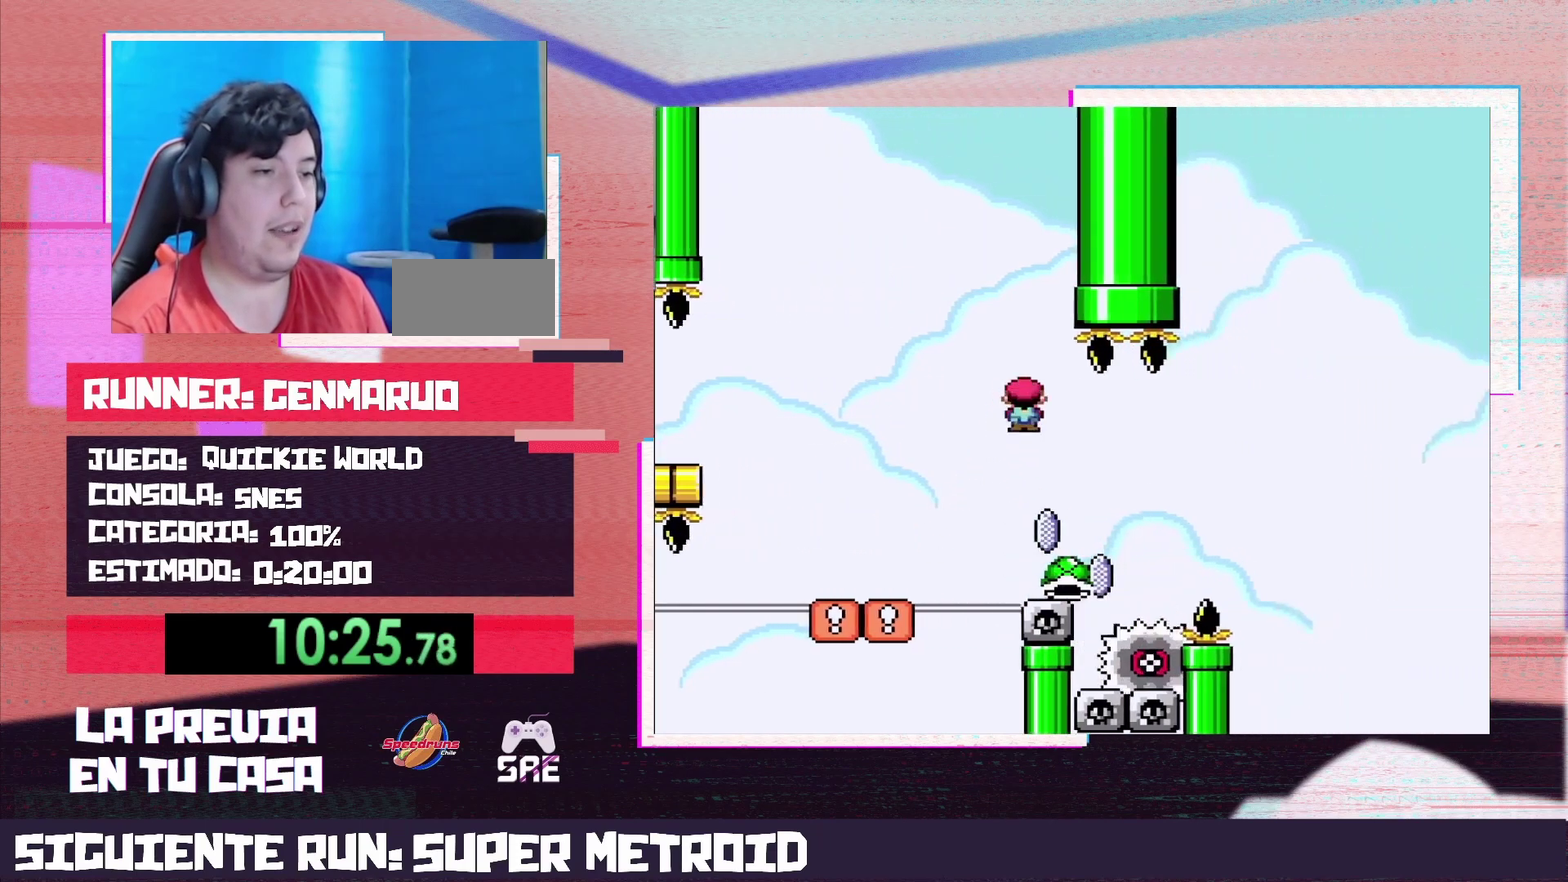
{"buttons": ["A", "X", "DPAD_RIGHT"], "events": [[117, "DPAD_RIGHT", "up"], [150, "DPAD_LEFT", "down"], [183, "A", "down"], [433, "DPAD_LEFT", "up"], [450, "DPAD_RIGHT", "down"]]}
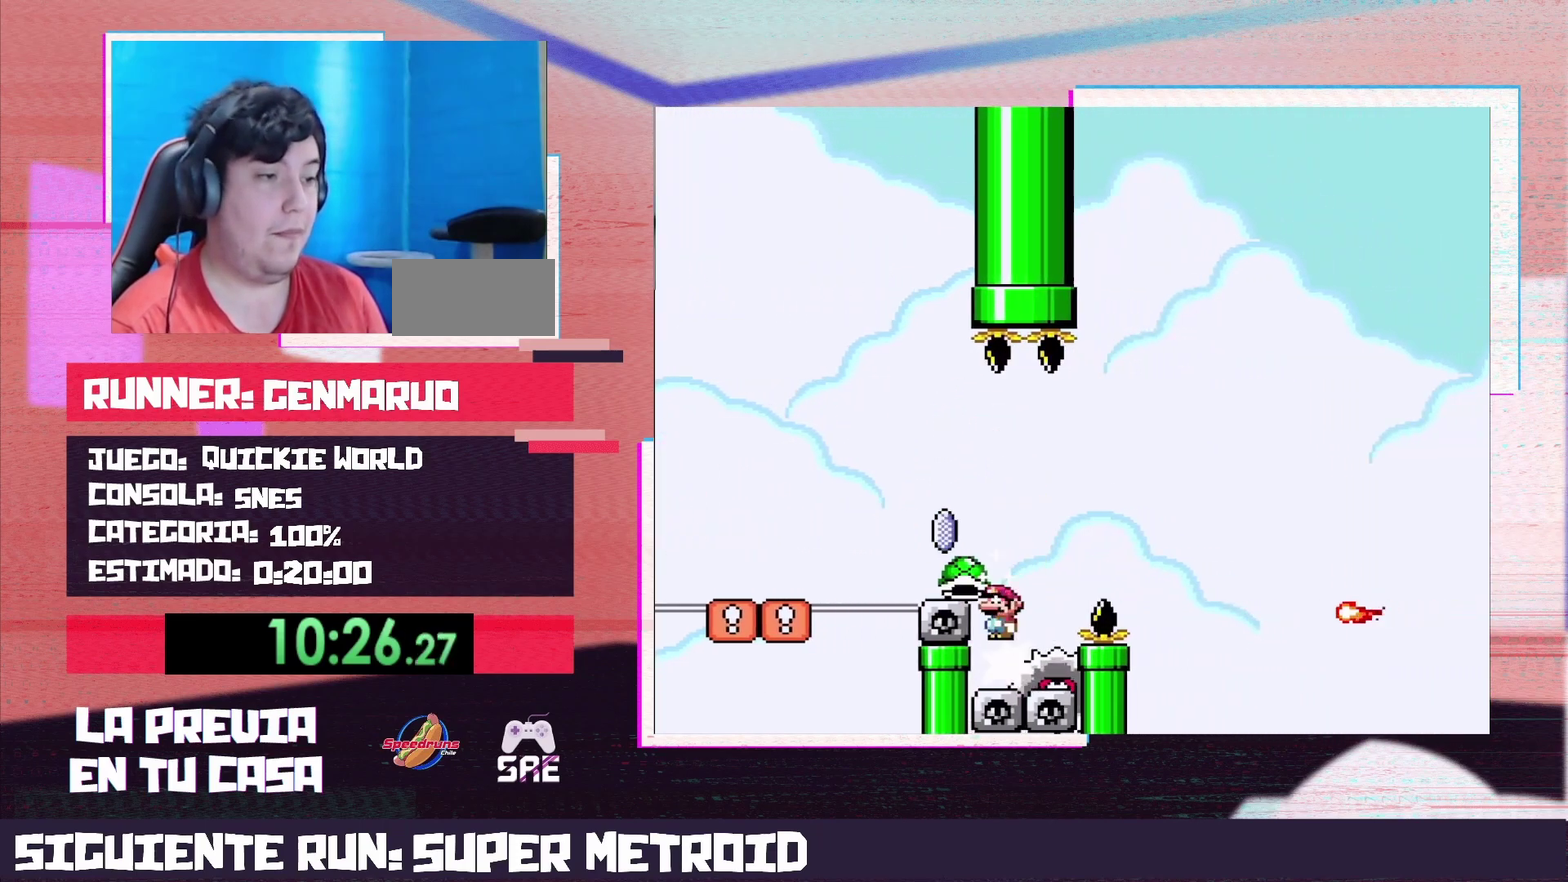
{"buttons": ["X", "DPAD_RIGHT"], "events": [[83, "A", "up"], [183, "A", "down"], [450, "A", "up"]]}
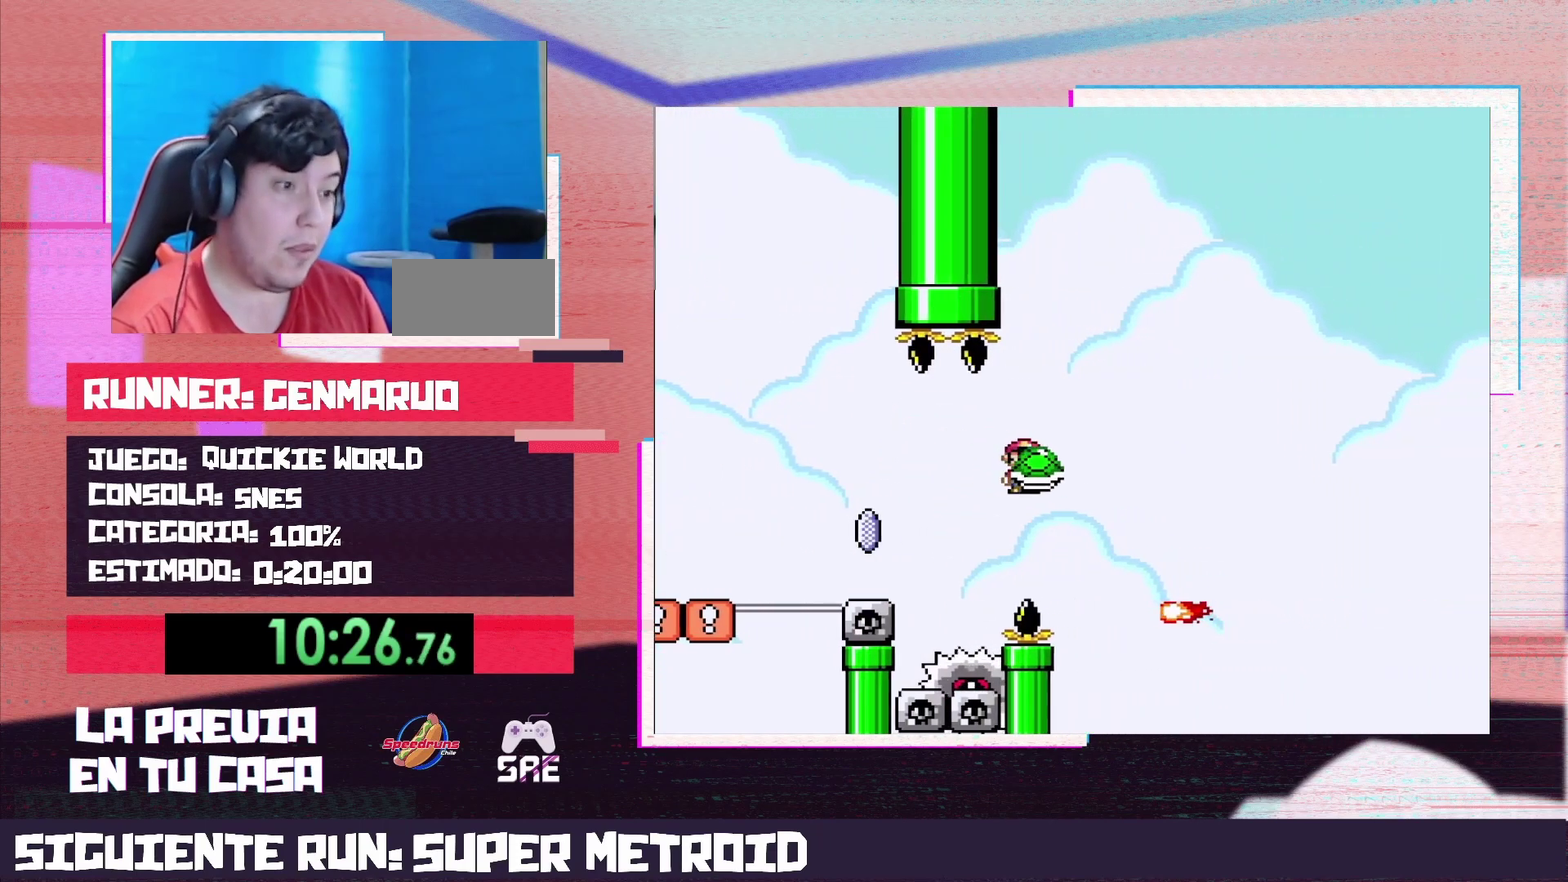
{"buttons": ["A", "X", "DPAD_RIGHT"], "events": [[150, "A", "down"]]}
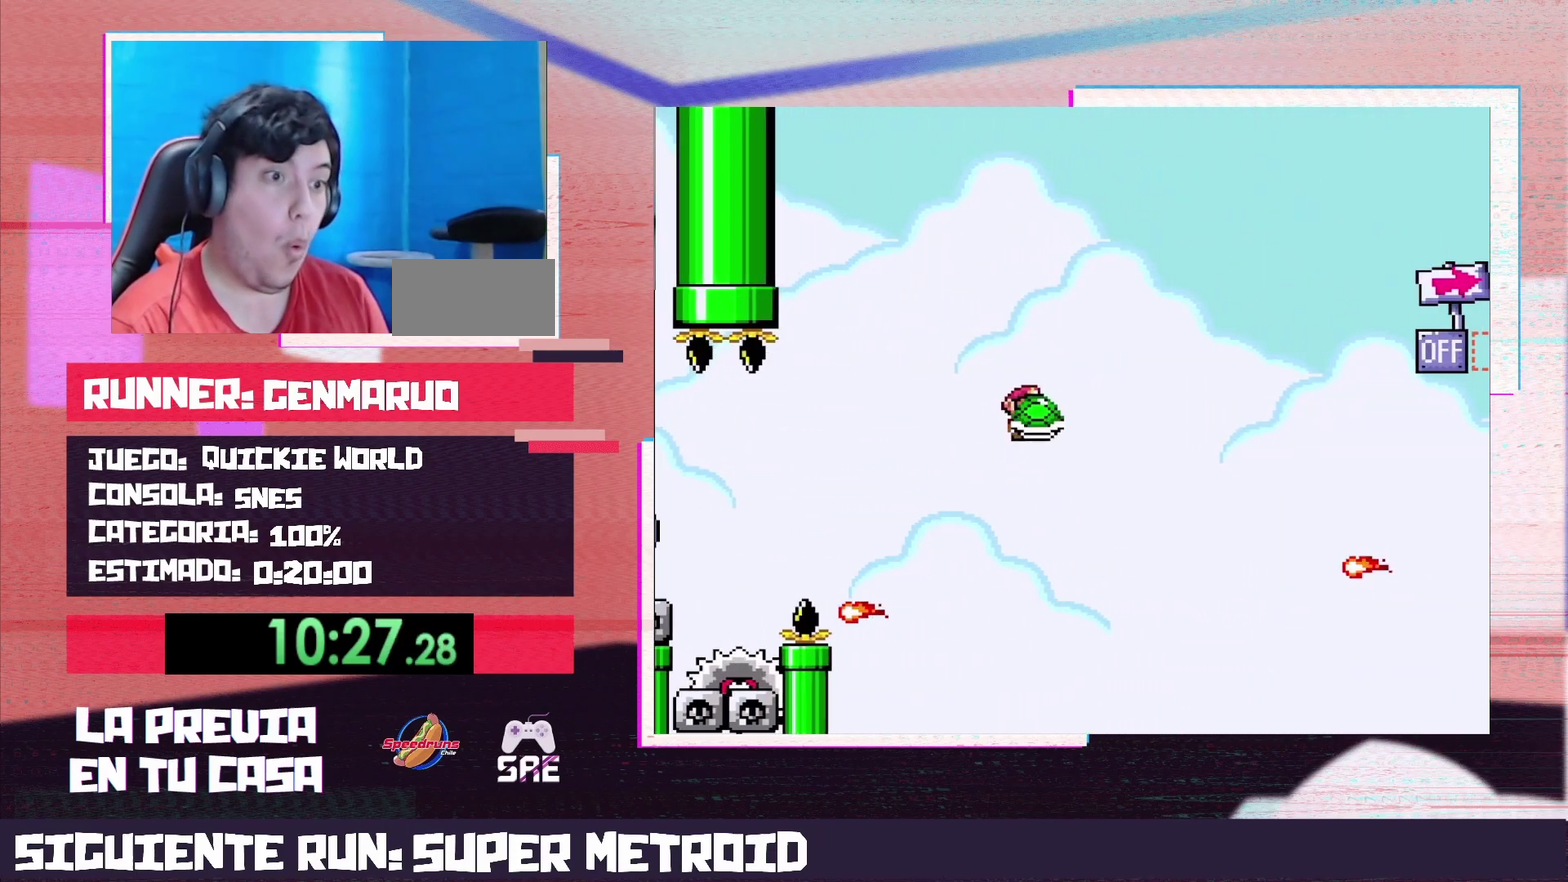
{"buttons": ["A", "X", "DPAD_LEFT"], "events": [[183, "A", "up"], [367, "DPAD_RIGHT", "up"], [400, "DPAD_LEFT", "down"], [467, "A", "down"]]}
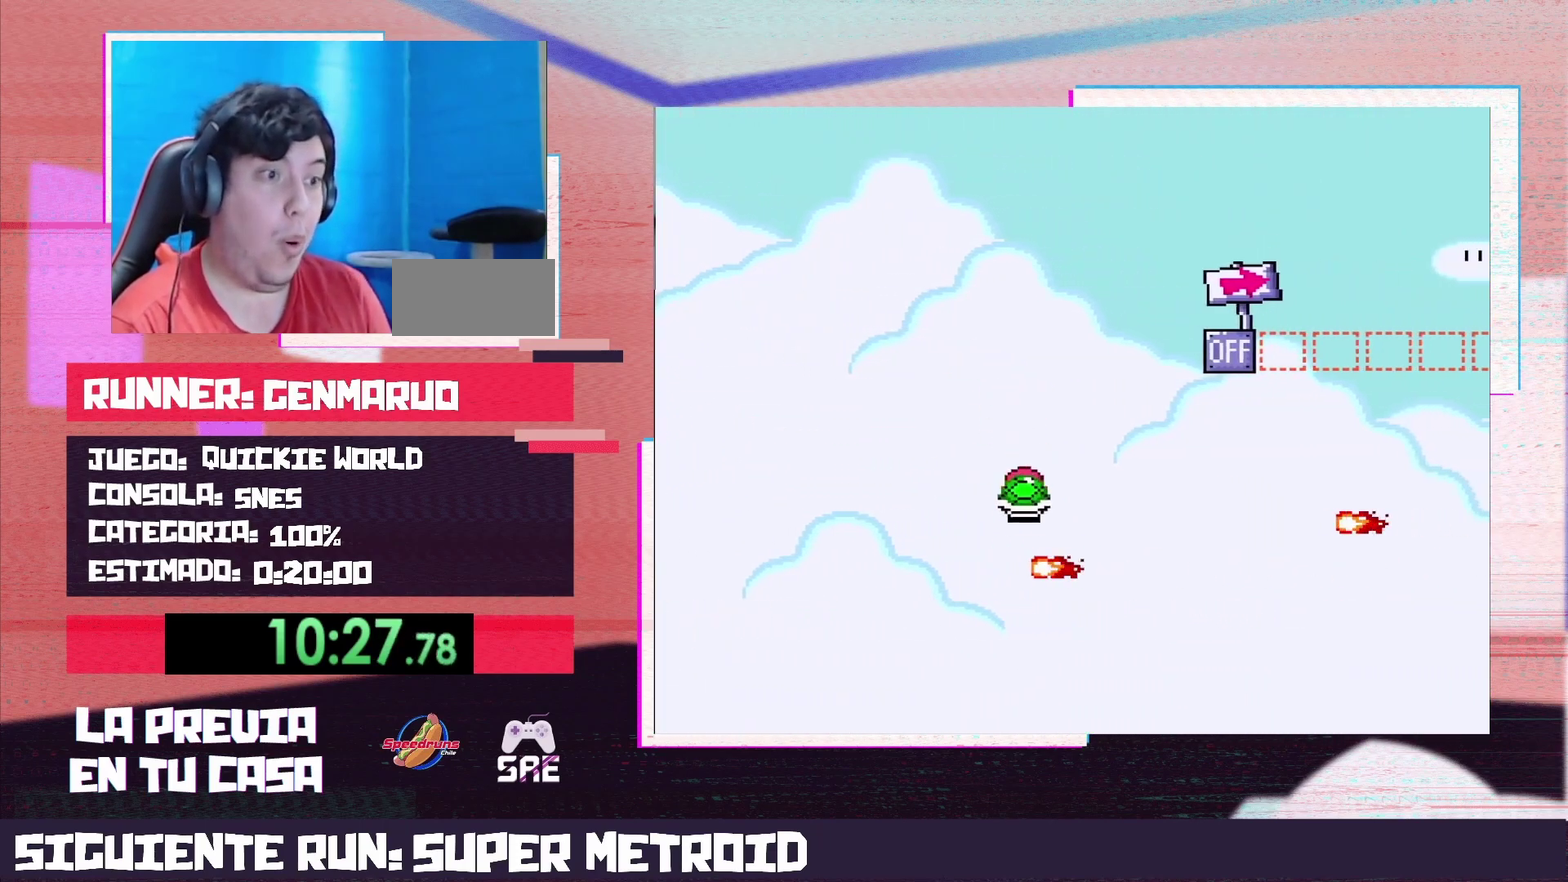
{"buttons": ["X", "DPAD_RIGHT"], "events": [[17, "DPAD_LEFT", "up"], [50, "DPAD_RIGHT", "down"], [200, "A", "up"]]}
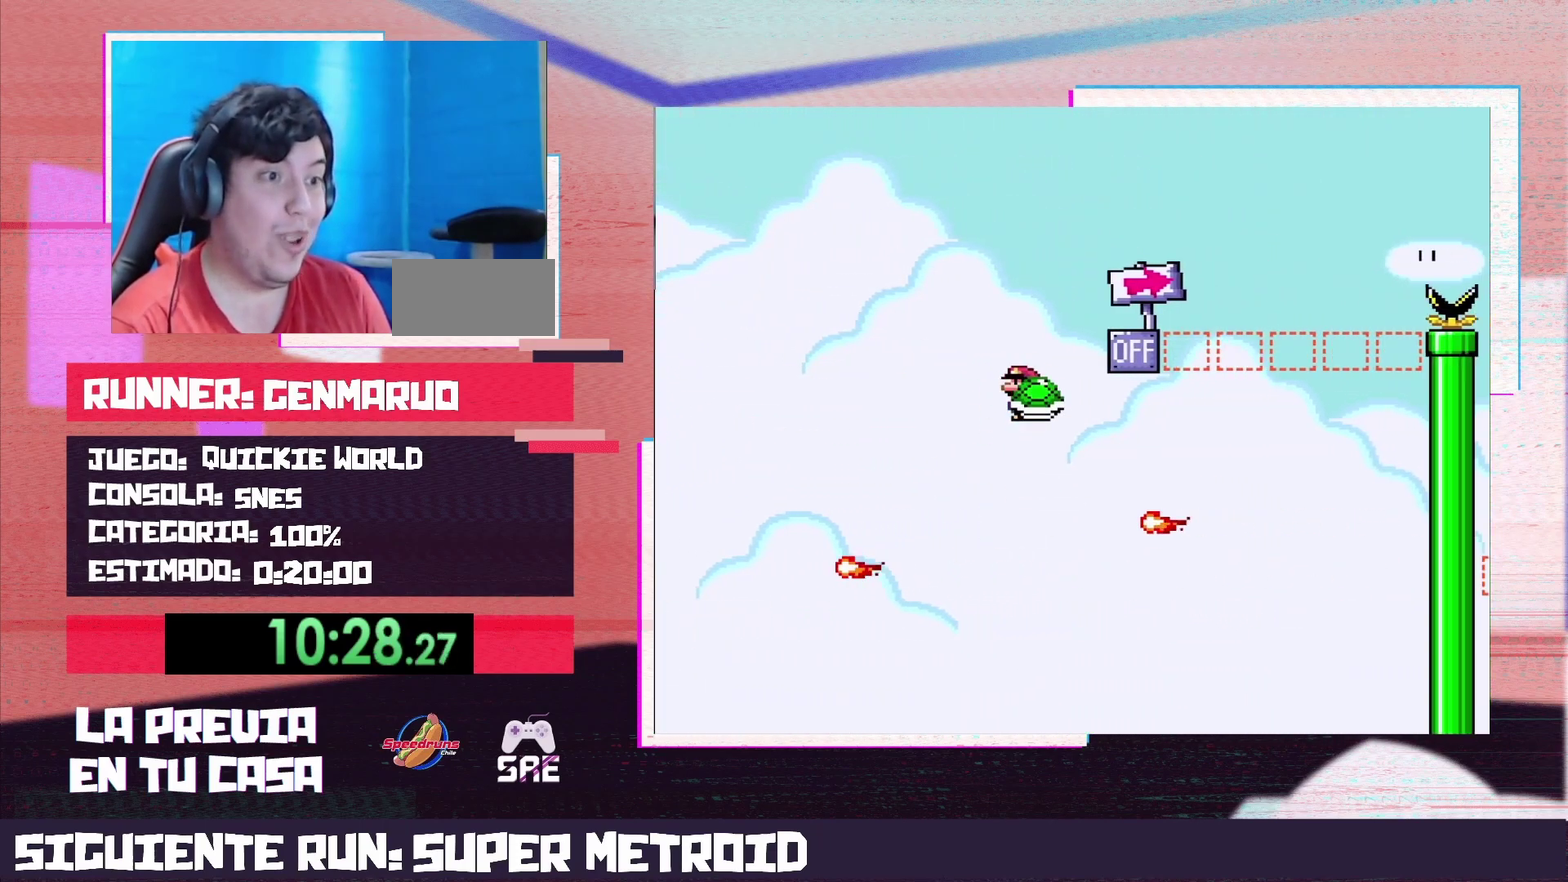
{"buttons": ["A", "X", "DPAD_LEFT"], "events": [[50, "A", "down"], [83, "DPAD_RIGHT", "up"], [117, "DPAD_LEFT", "down"], [333, "DPAD_LEFT", "up"], [467, "DPAD_LEFT", "down"]]}
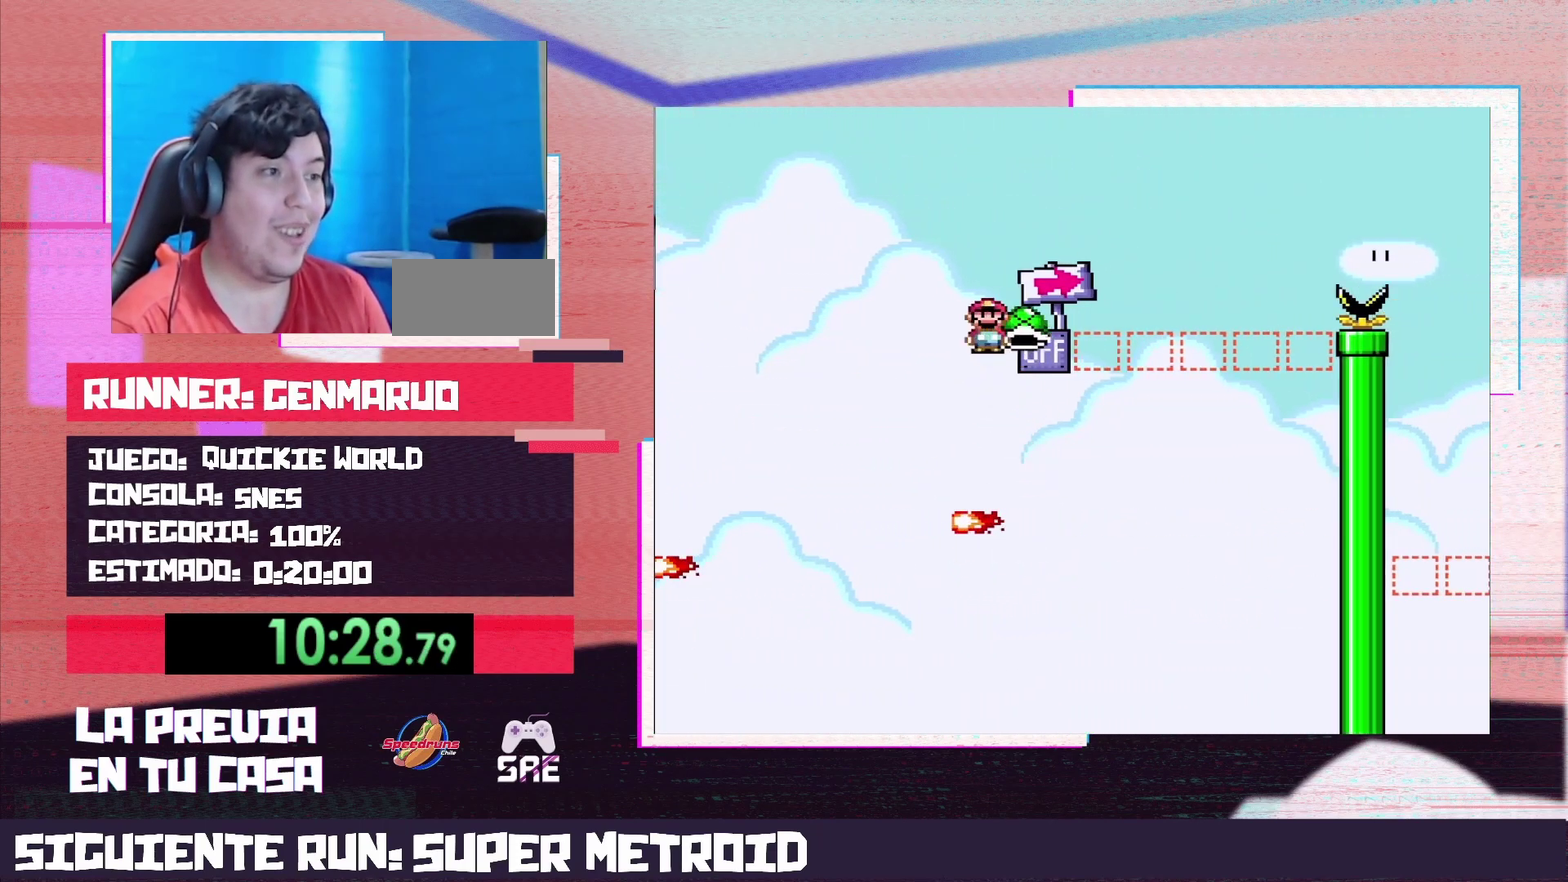
{"buttons": ["A", "X", "DPAD_RIGHT"], "events": [[150, "DPAD_LEFT", "up"], [300, "A", "up"], [433, "DPAD_RIGHT", "down"], [483, "A", "down"]]}
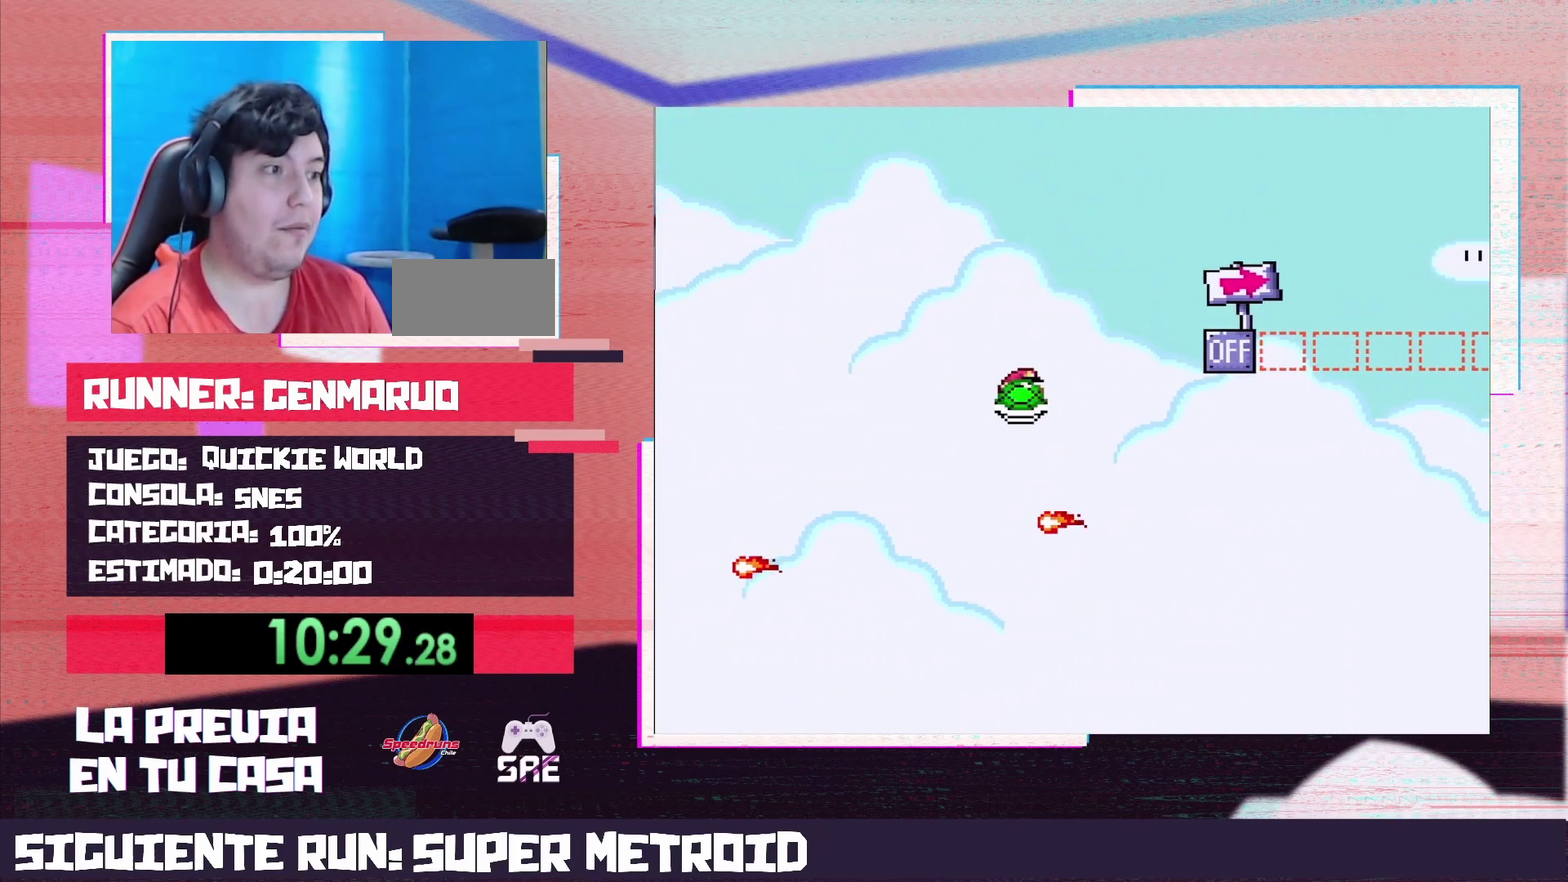
{"buttons": ["X", "DPAD_RIGHT"], "events": [[333, "A", "up"]]}
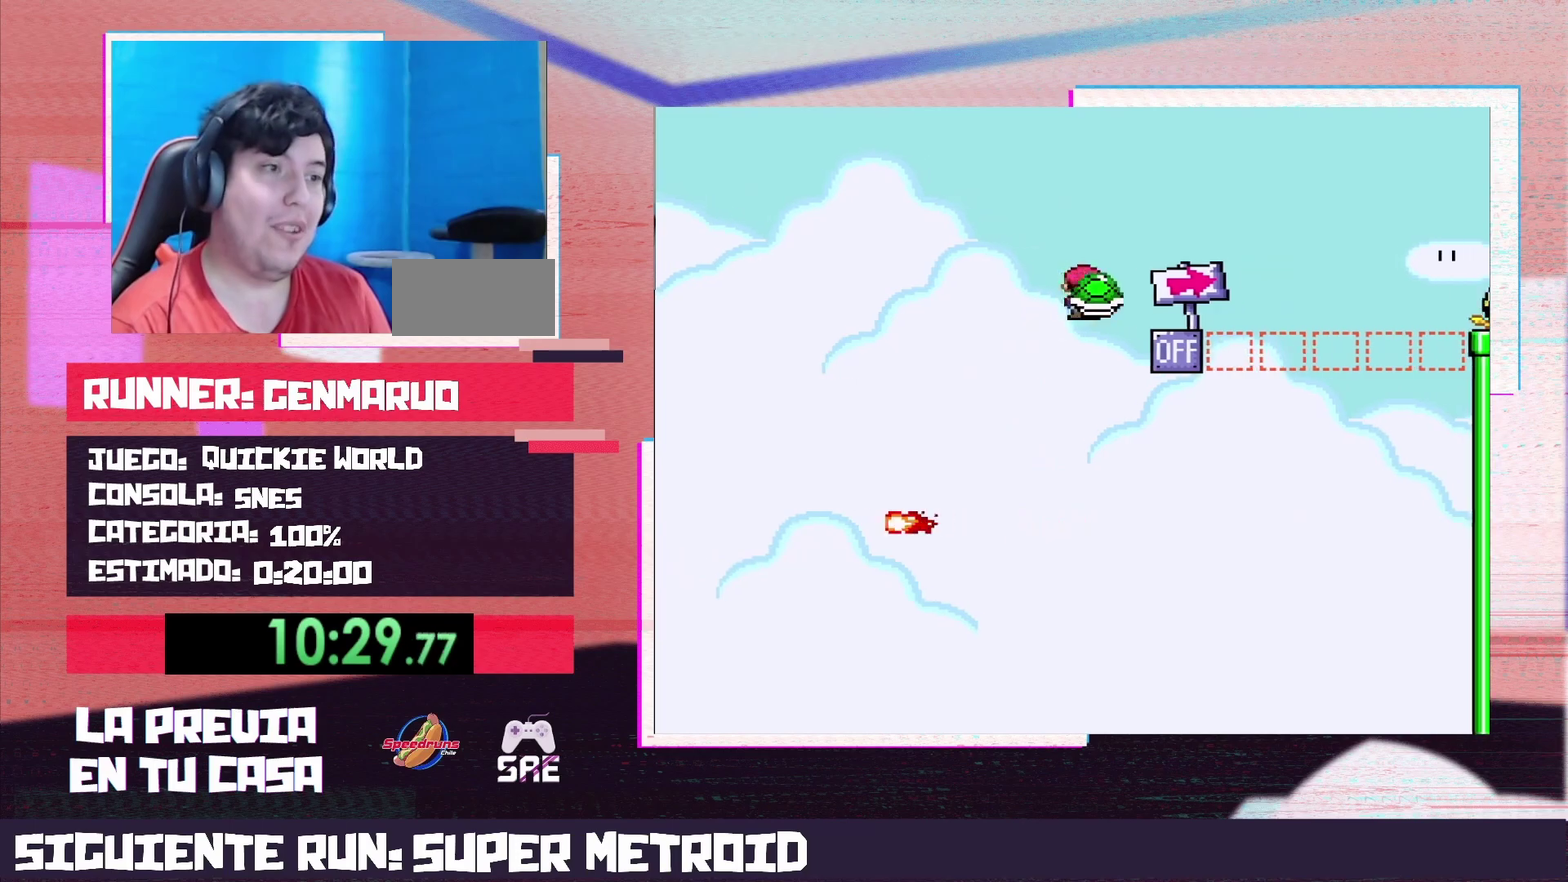
{"buttons": ["X", "DPAD_RIGHT"], "events": []}
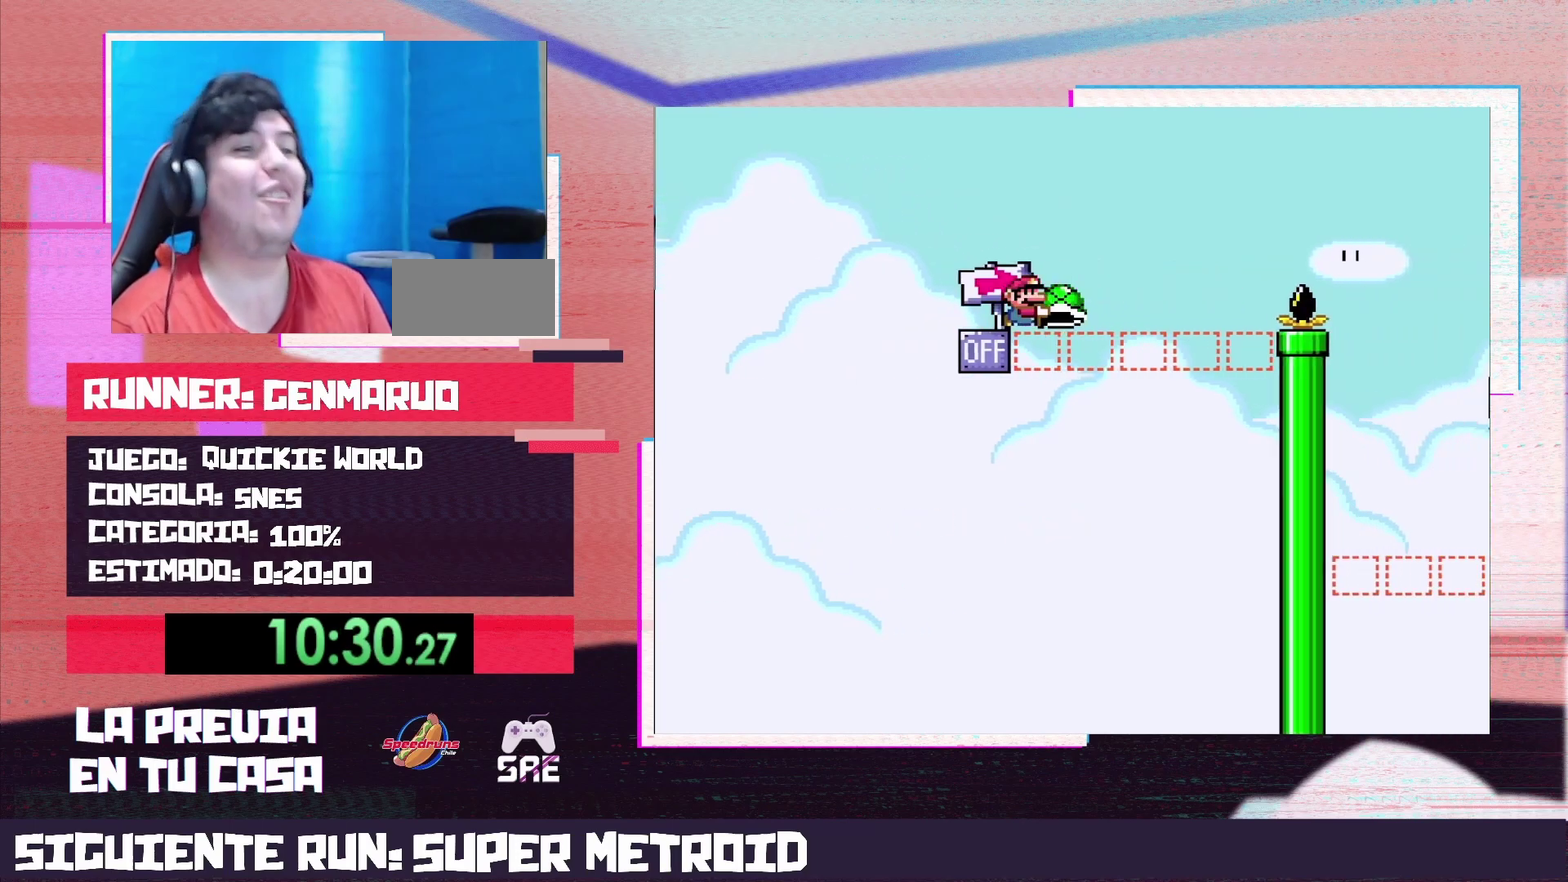
{"buttons": ["X"], "events": [[200, "DPAD_RIGHT", "up"]]}
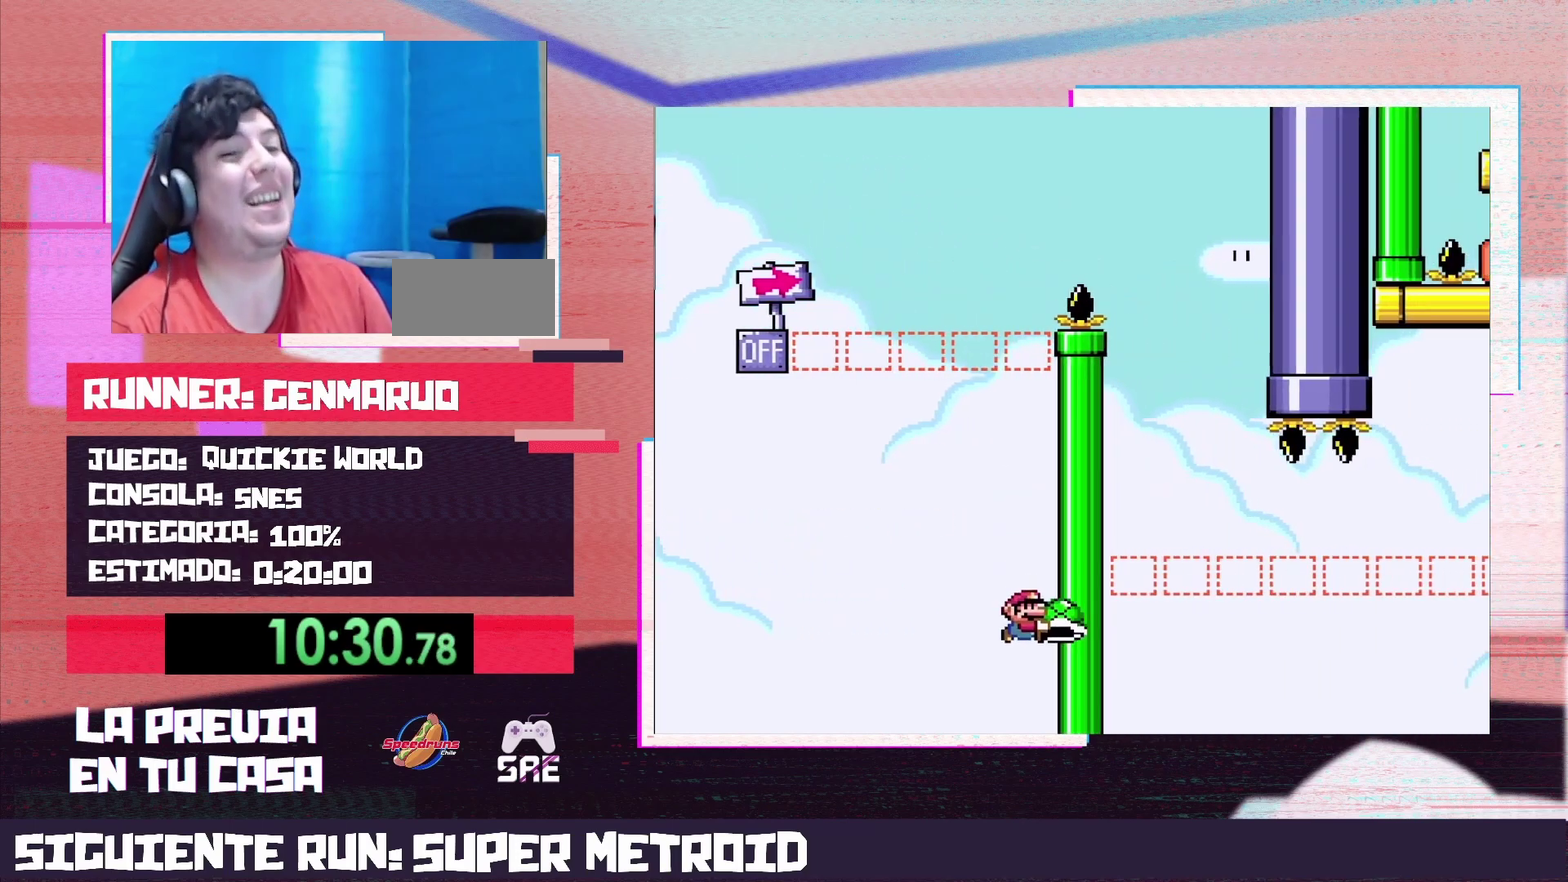
{"buttons": [], "events": [[150, "X", "up"], [367, "A", "down"], [450, "A", "up"]]}
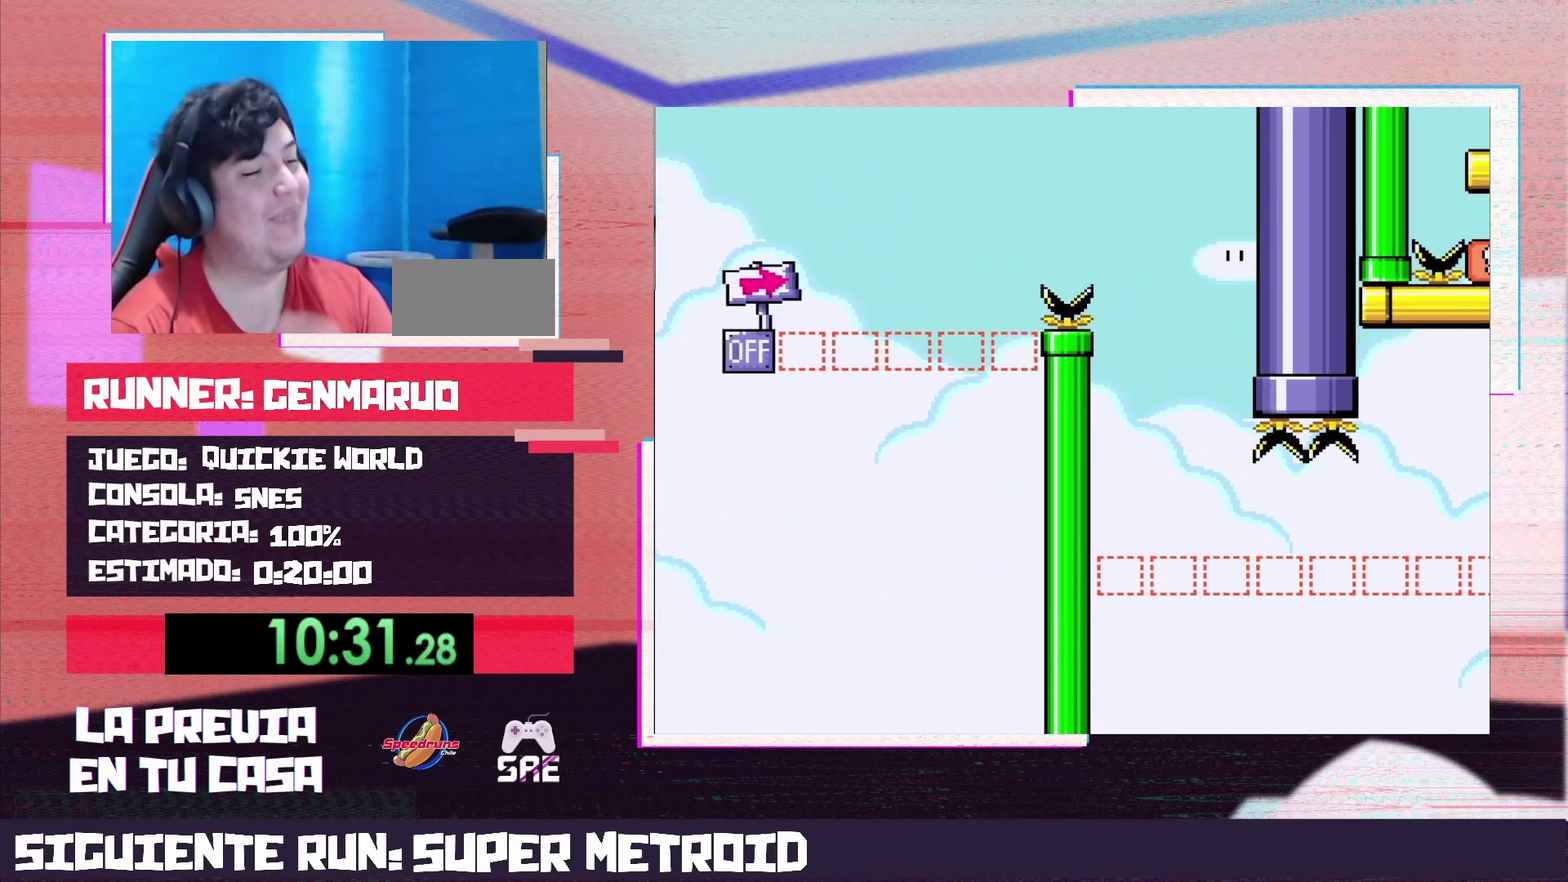
{"buttons": ["X"], "events": [[50, "A", "down"], [117, "A", "up"], [167, "A", "down"], [267, "A", "up"], [333, "A", "down"], [367, "X", "down"], [433, "A", "up"]]}
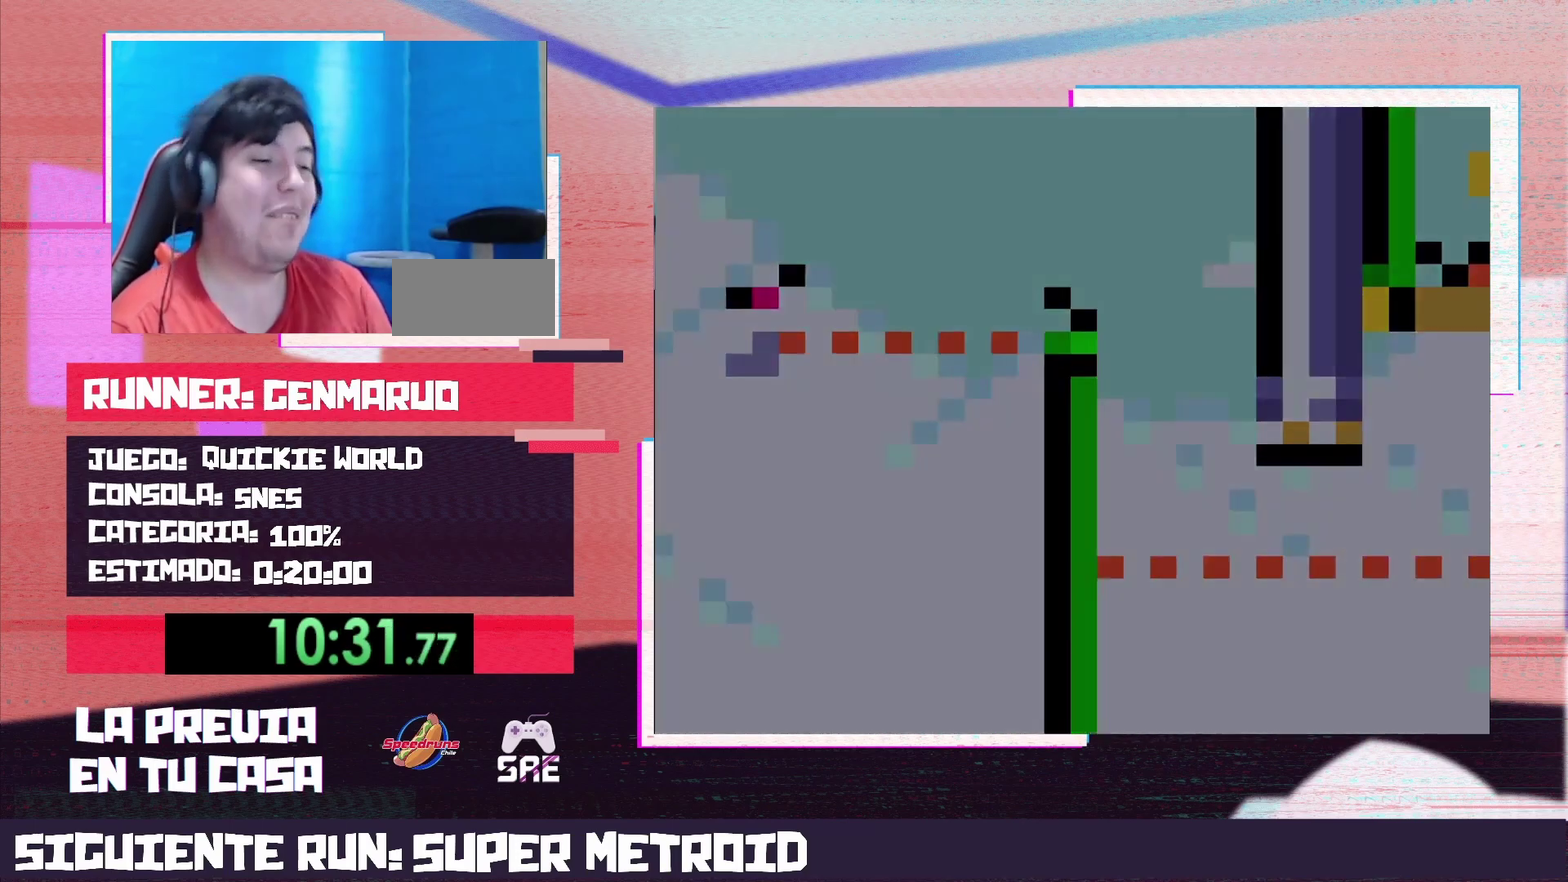
{"buttons": ["Y"], "events": [[83, "X", "up"], [117, "Y", "down"]]}
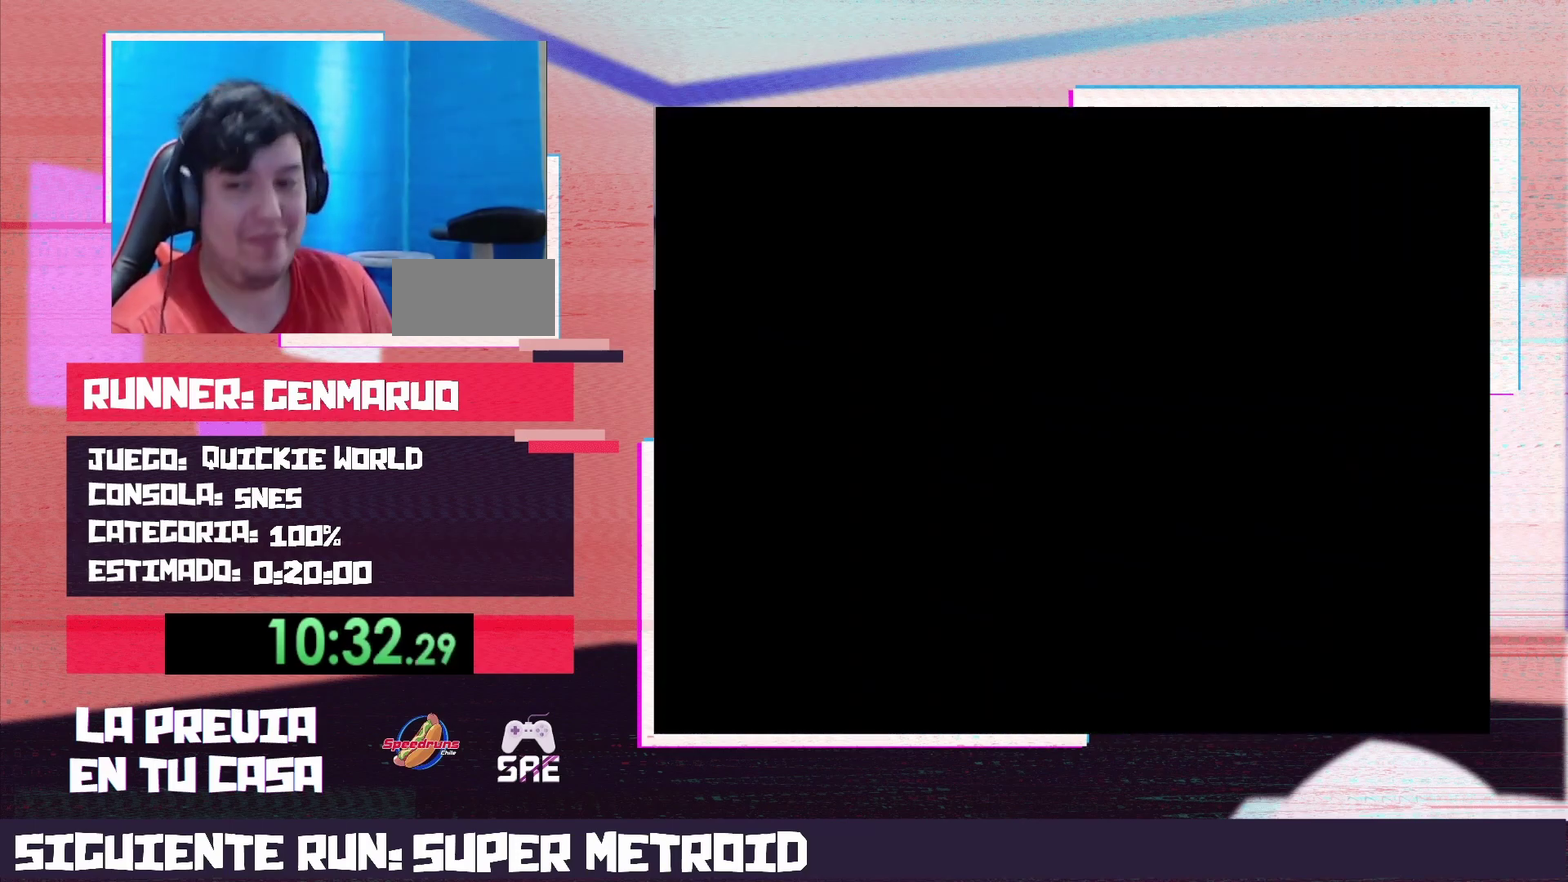
{"buttons": ["Y"], "events": []}
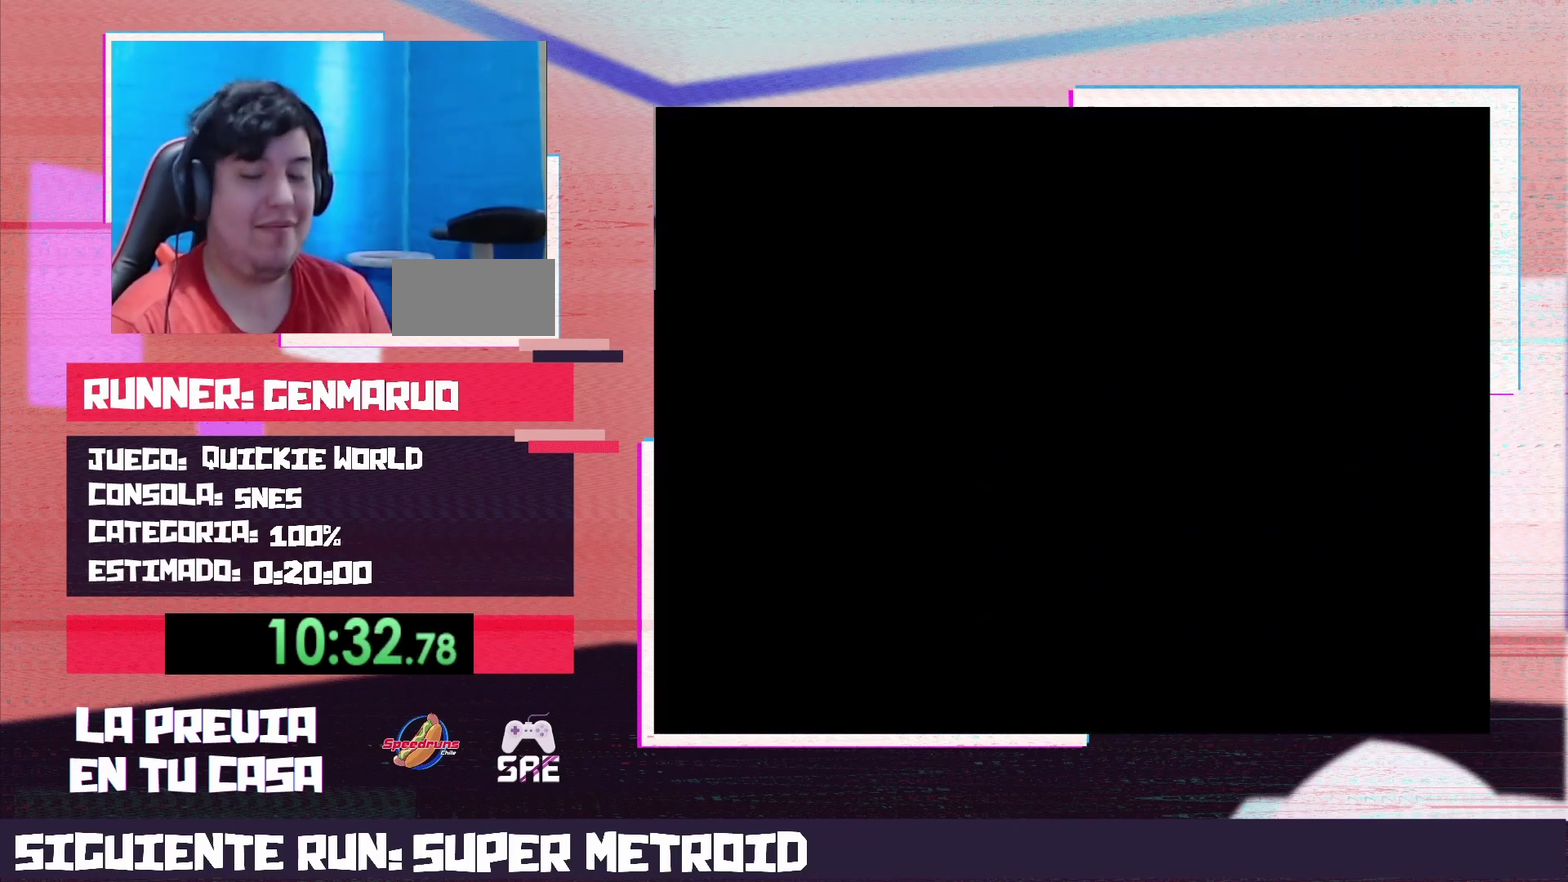
{"buttons": ["Y", "DPAD_RIGHT"], "events": [[183, "DPAD_RIGHT", "down"]]}
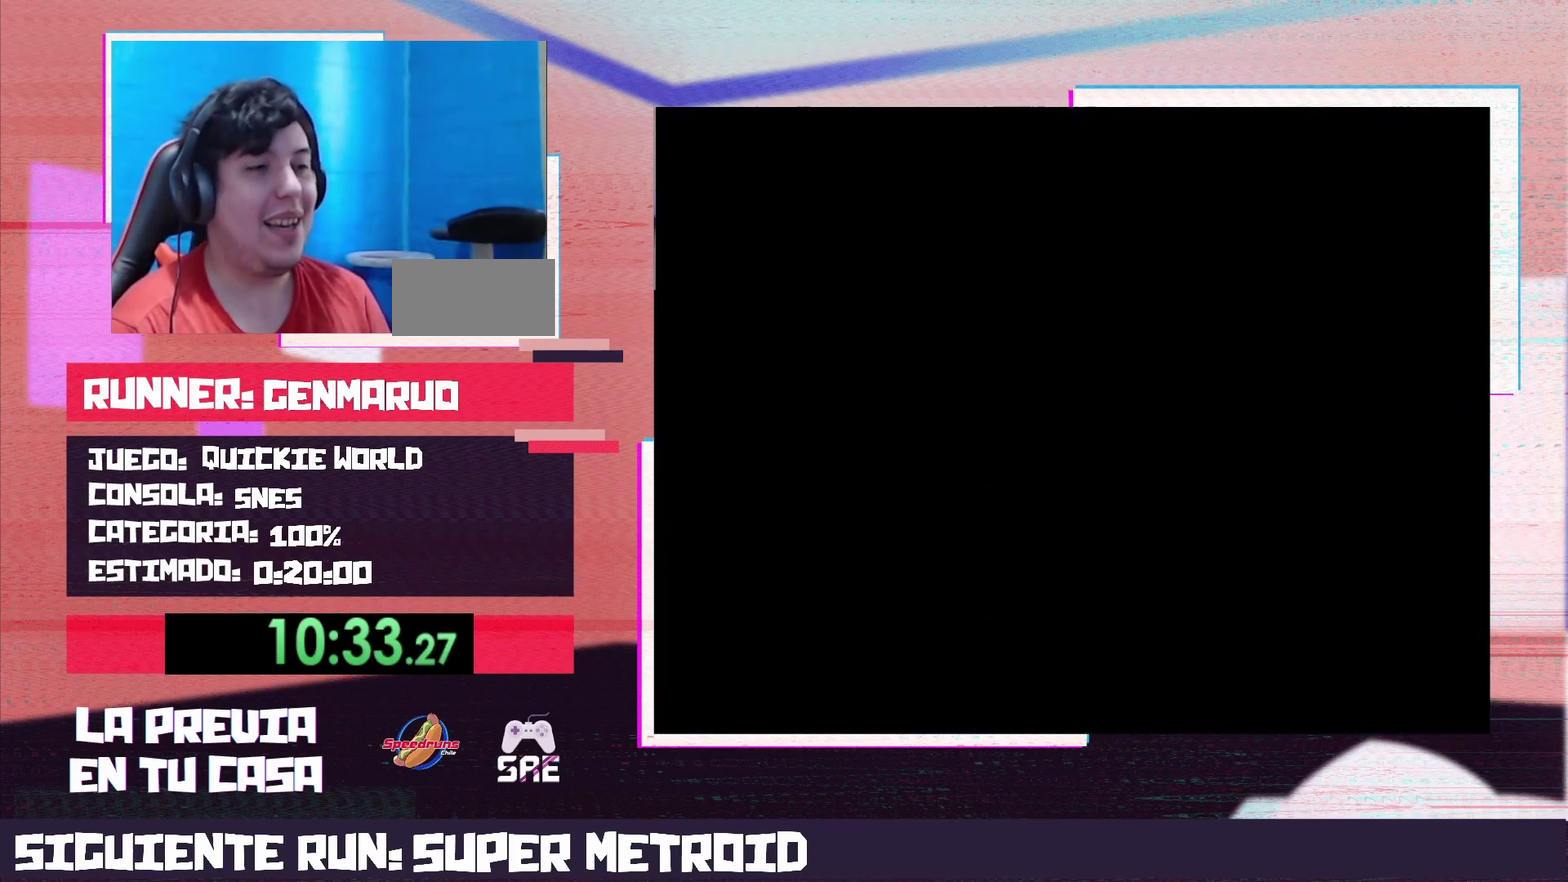
{"buttons": ["X", "DPAD_RIGHT"], "events": [[183, "X", "down"], [183, "Y", "up"]]}
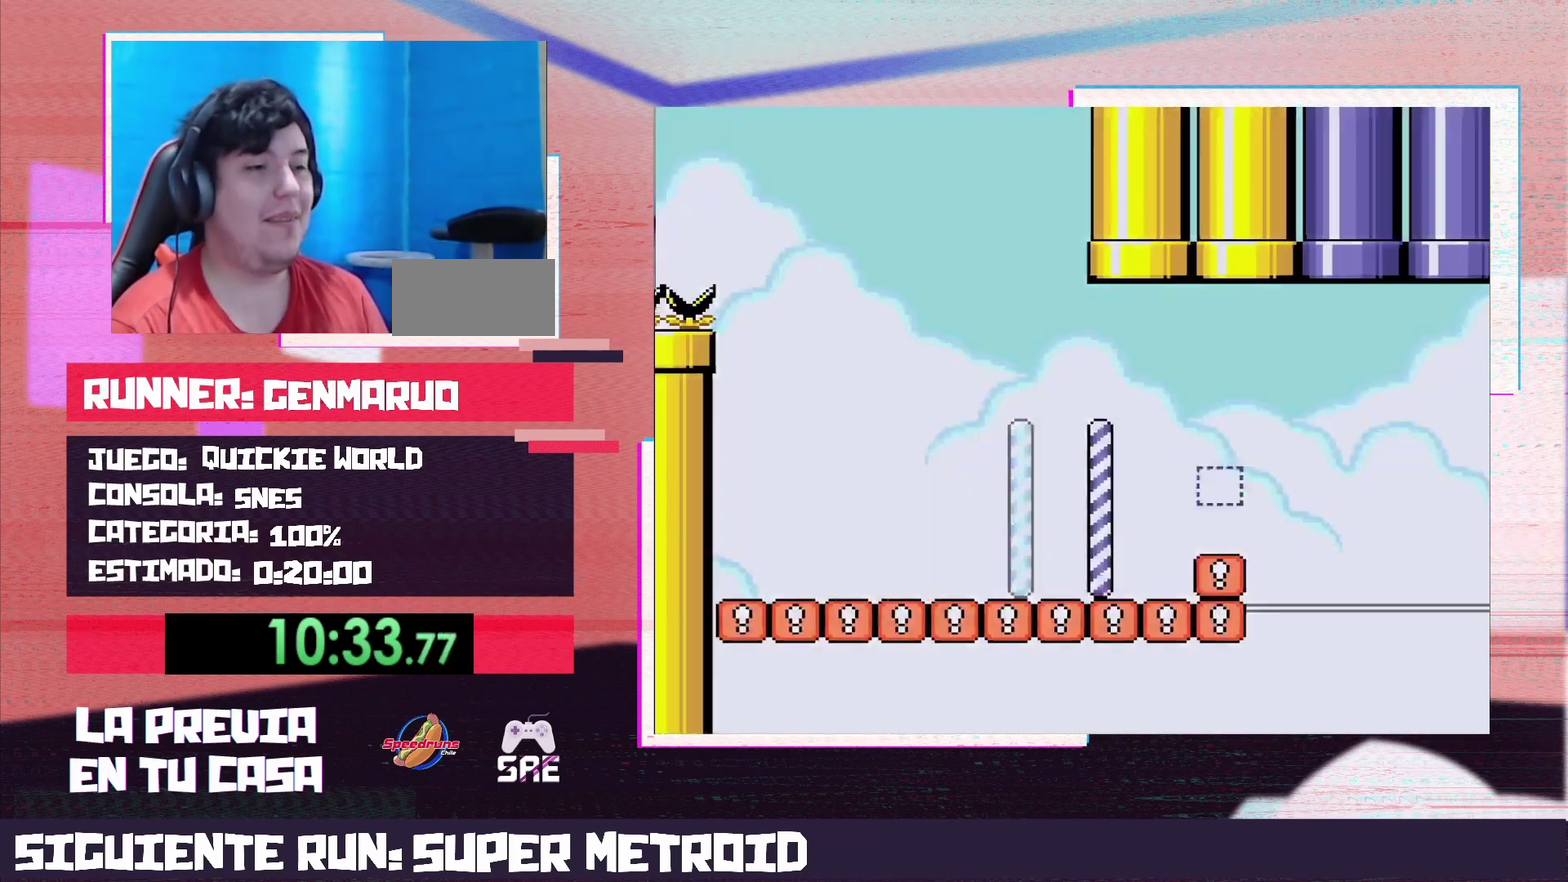
{"buttons": ["X", "DPAD_RIGHT"], "events": [[367, "A", "down"], [433, "A", "up"]]}
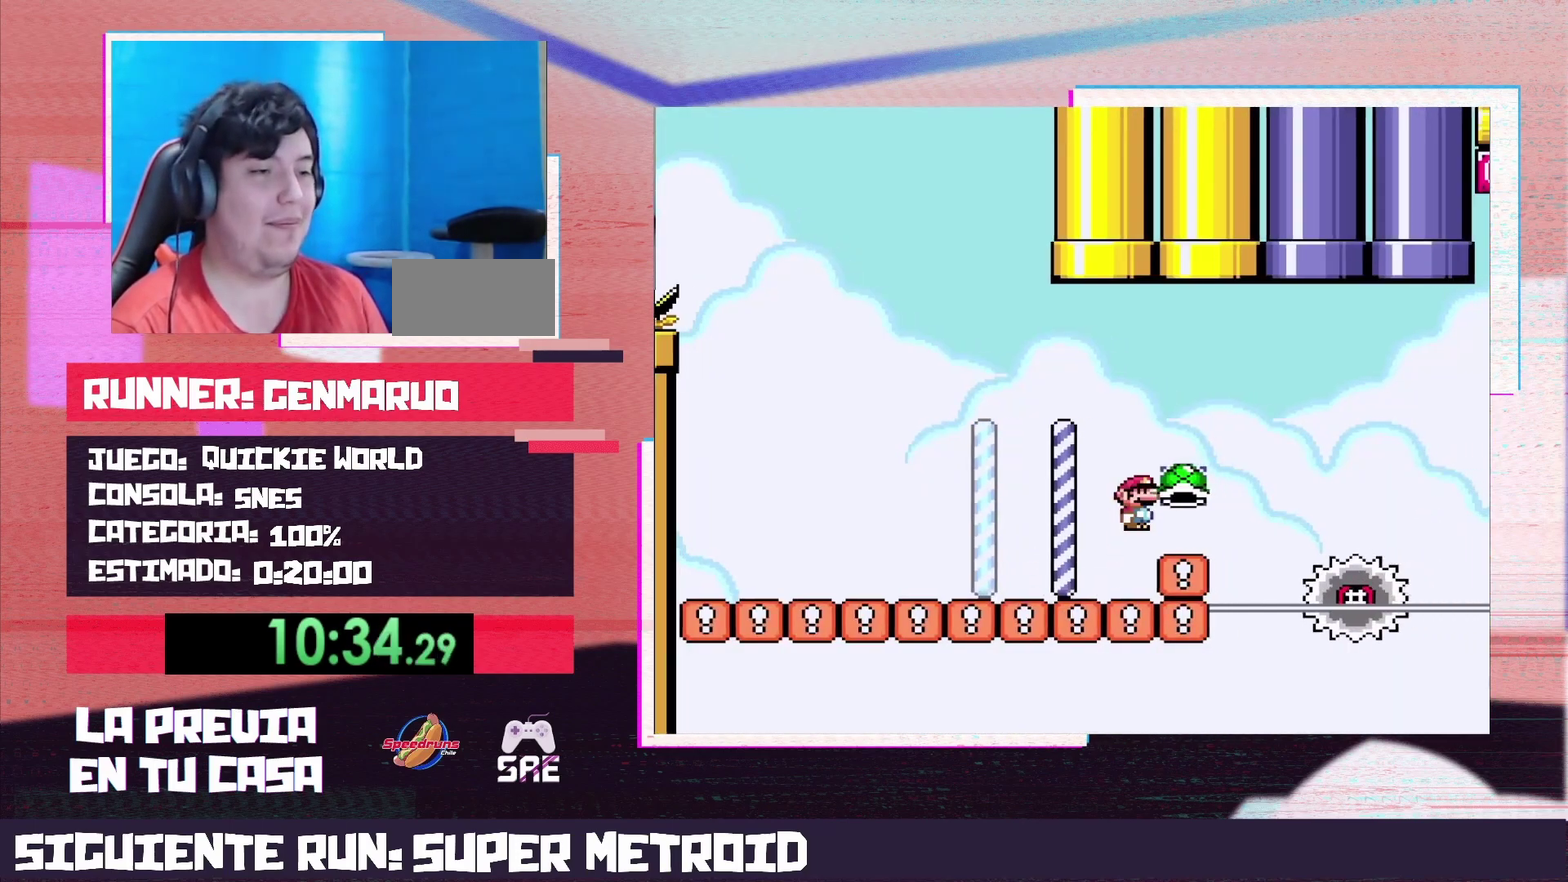
{"buttons": ["A", "X", "DPAD_RIGHT"], "events": [[117, "DPAD_RIGHT", "up"], [150, "DPAD_LEFT", "down"], [200, "A", "down"], [300, "DPAD_LEFT", "up"], [333, "DPAD_RIGHT", "down"]]}